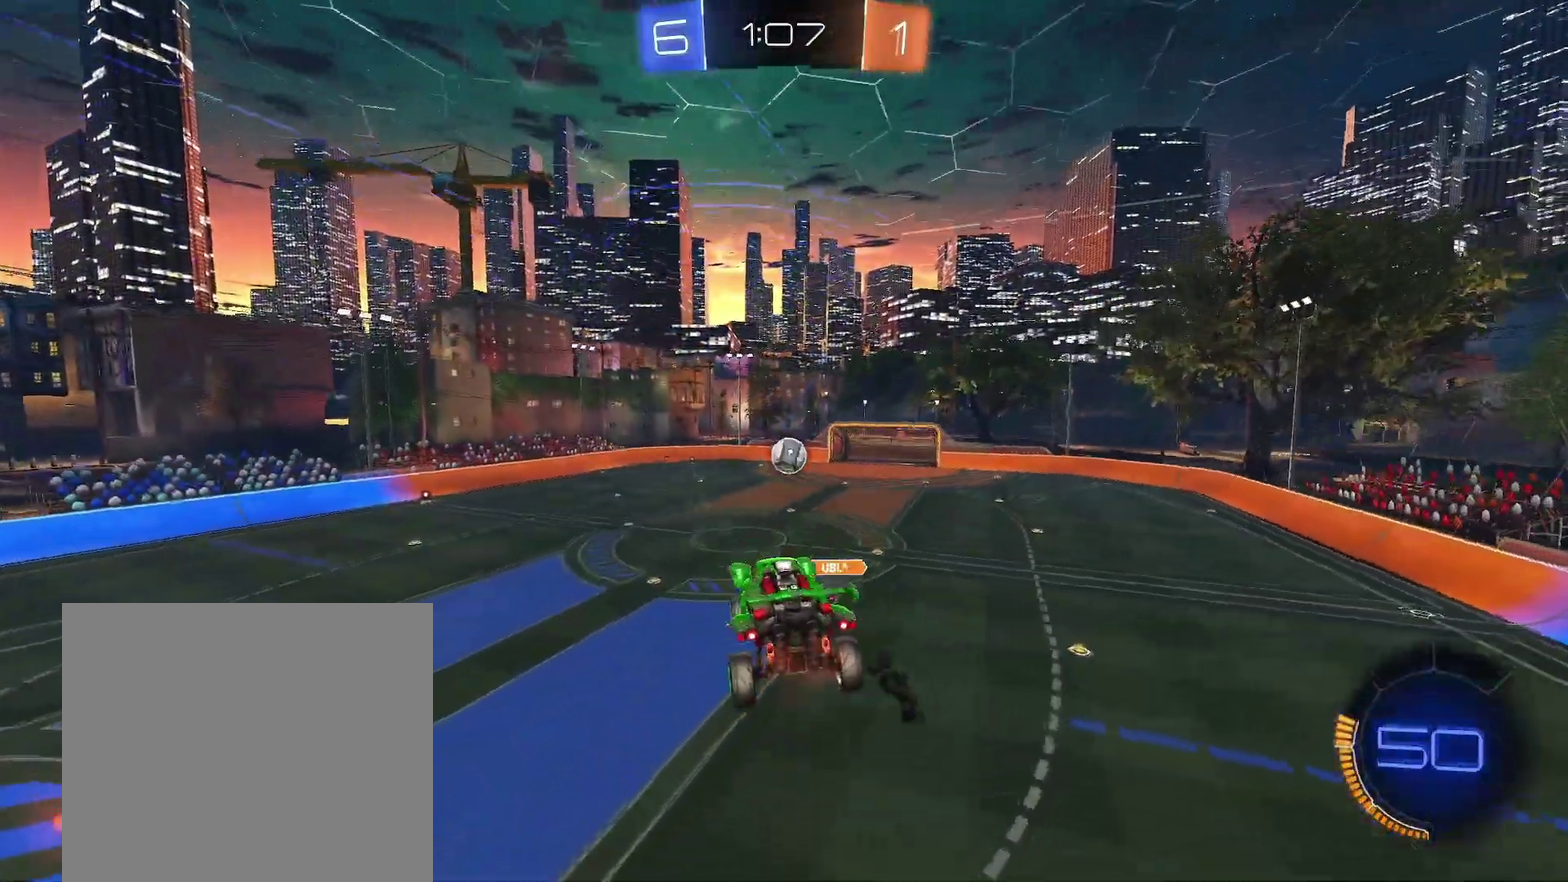
Gameplay with a controller (Xbox layout); each line is a JSON object with the inputs held at the frame after it. "events" lists button and stick changes between this image and that frame as [ms after this image, input, new state], when the widget could be followed in between. This document gives stick clicks only as held states, not as events. Not read: L2 R2 R3 right_stick.
{"buttons": ["B", "R1"], "left_stick": "center", "events": [[17, "left_stick", "right"], [83, "left_stick", "center"], [217, "left_stick", "up-left"], [317, "B", "down"], [333, "left_stick", "down"], [383, "left_stick", "up"], [500, "left_stick", "center"]]}
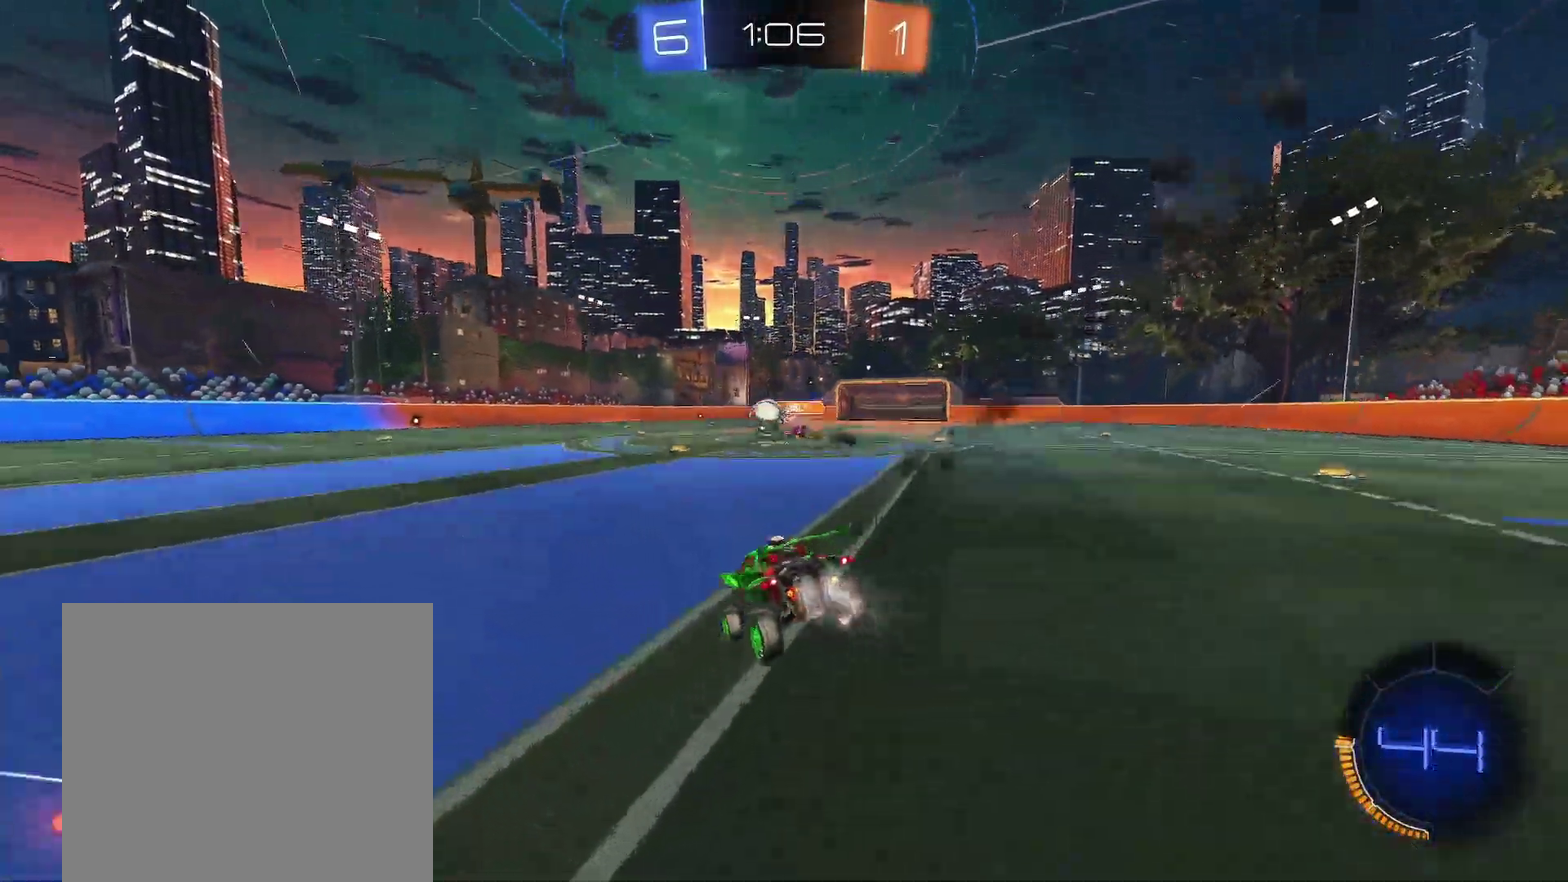
{"buttons": ["B", "R1"], "left_stick": "left", "events": [[100, "left_stick", "down-right"], [167, "left_stick", "left"]]}
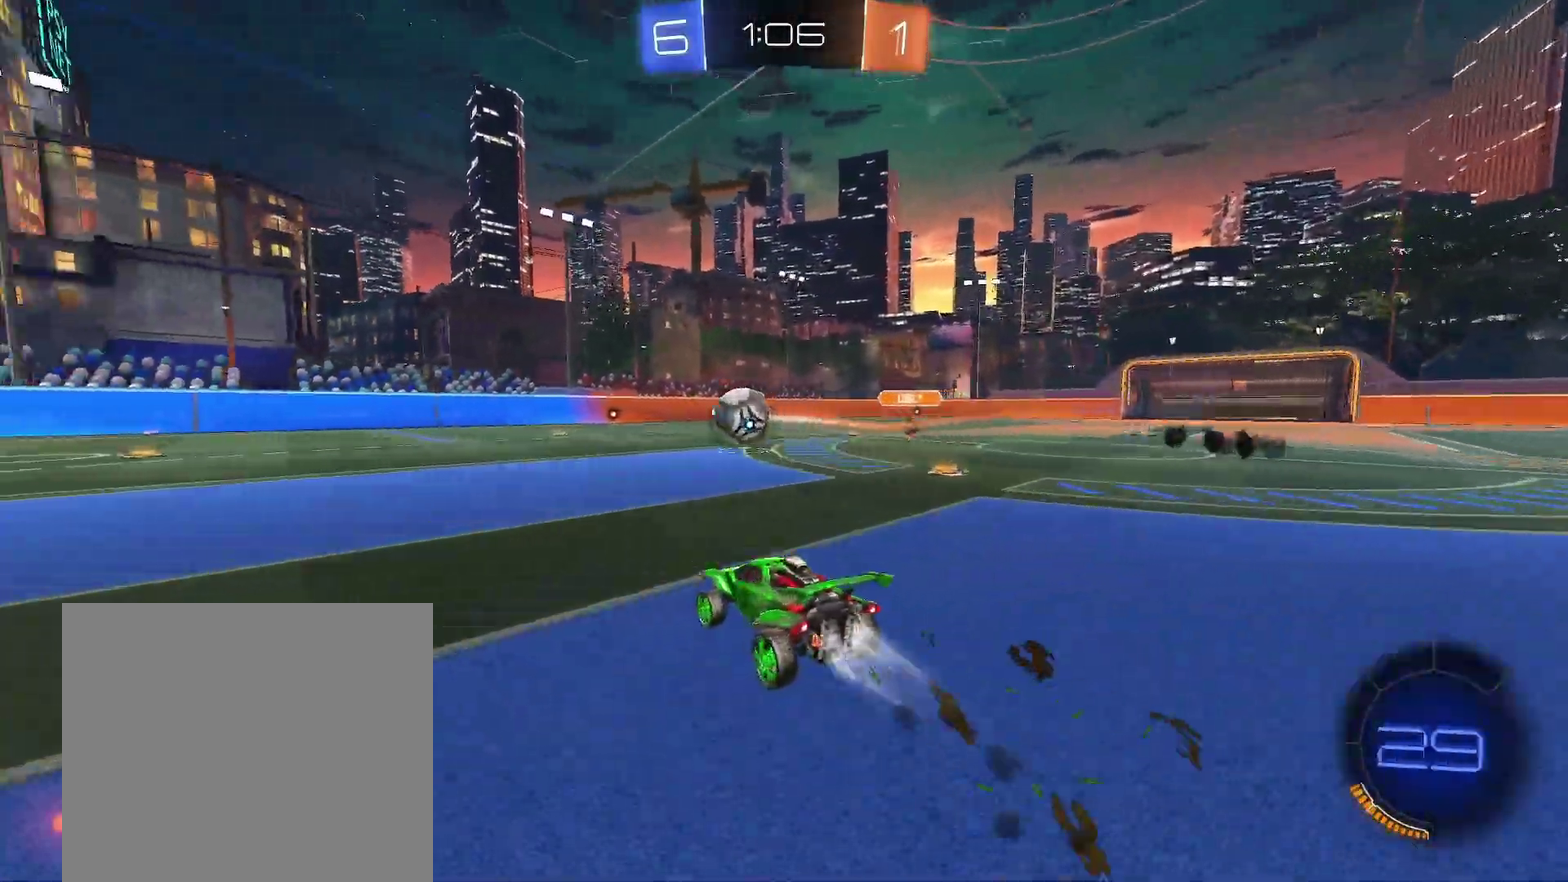
{"buttons": ["B", "R1"], "left_stick": "right", "events": [[317, "left_stick", "center"], [483, "left_stick", "right"]]}
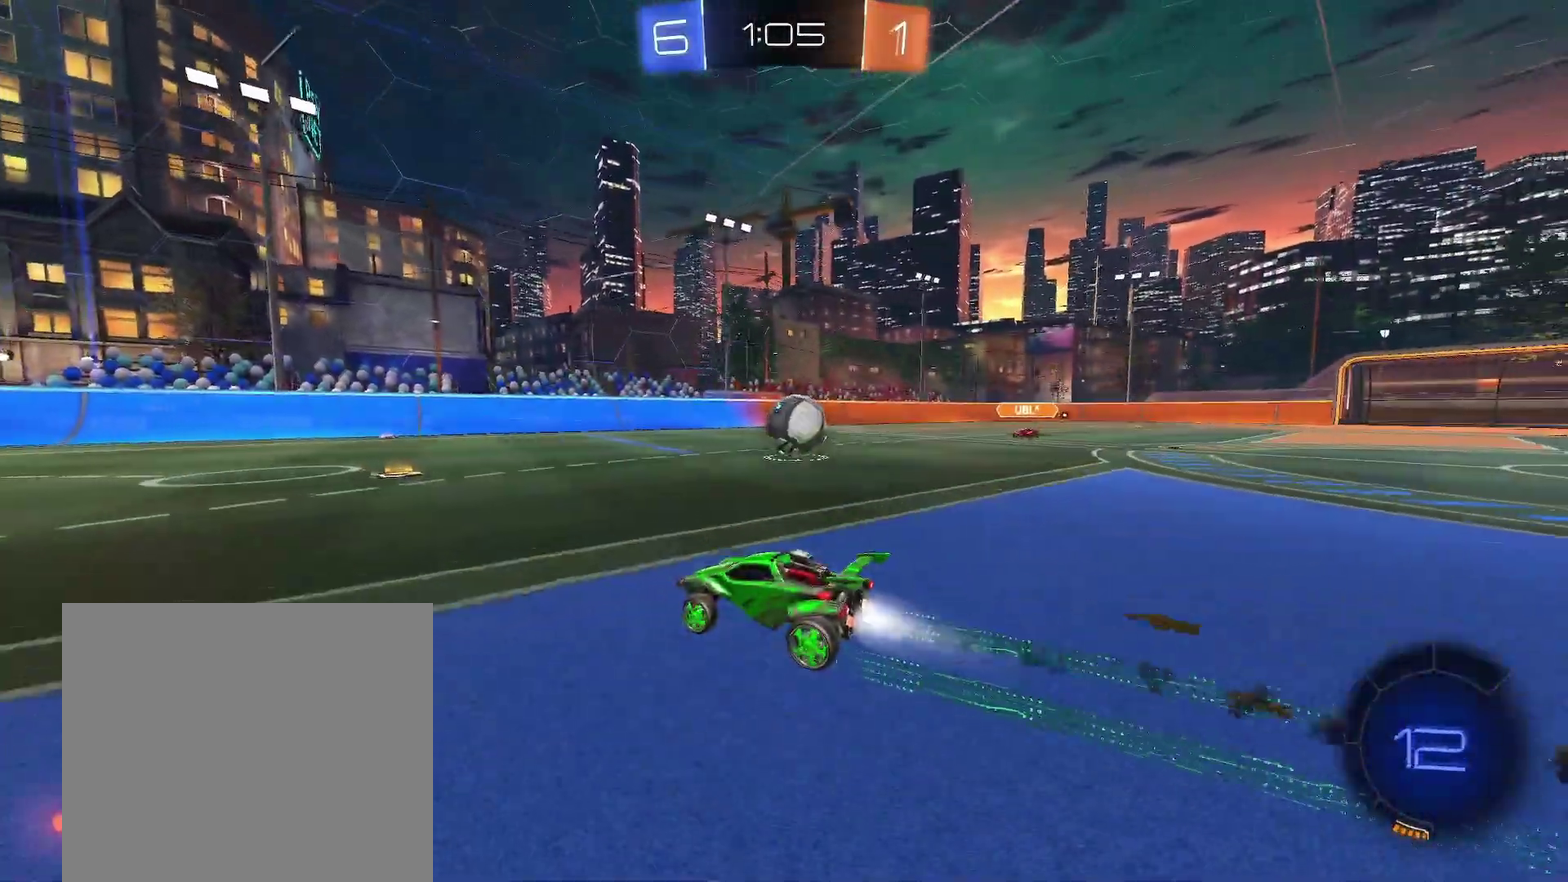
{"buttons": ["R1"], "left_stick": "center"}
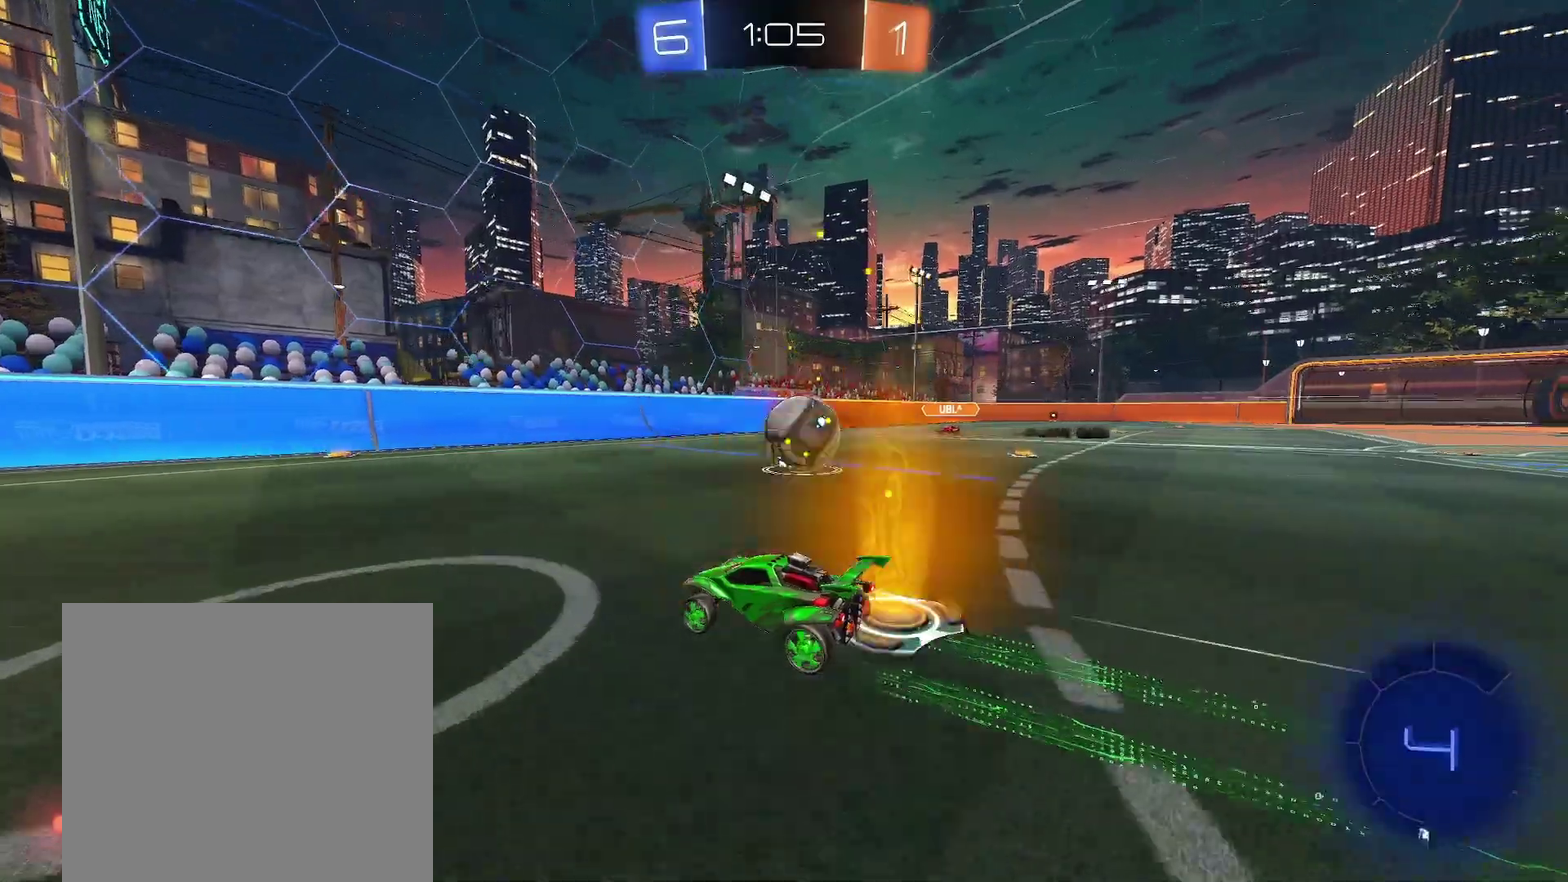
{"buttons": ["R1"], "left_stick": "right"}
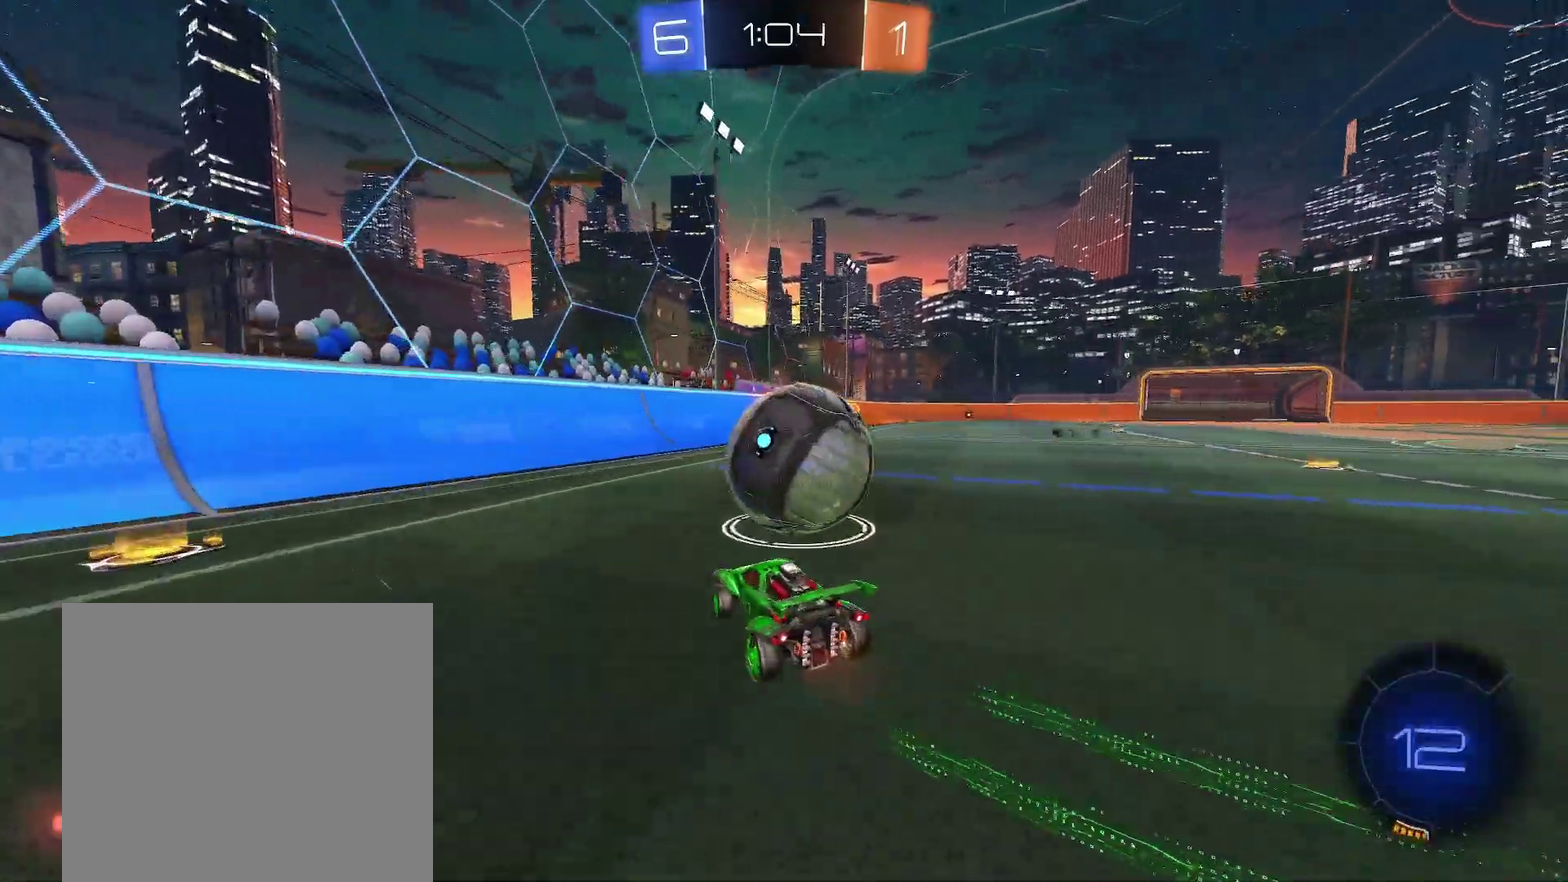
{"buttons": ["L1"], "left_stick": "right", "events": [[467, "L1", "down"], [483, "R1", "up"]]}
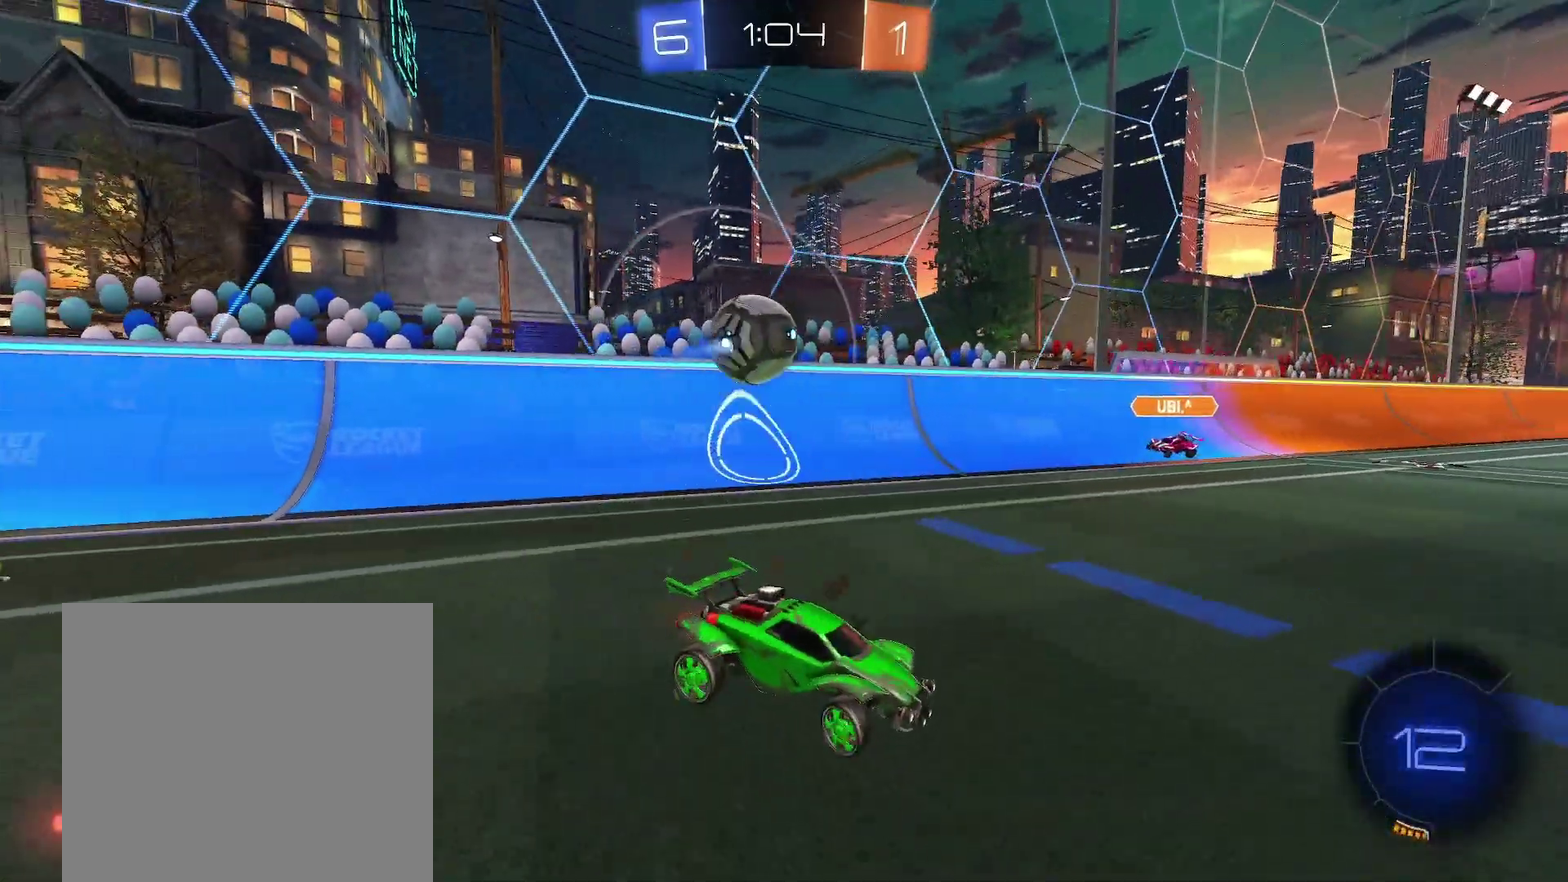
{"buttons": ["B", "R1"], "left_stick": "center"}
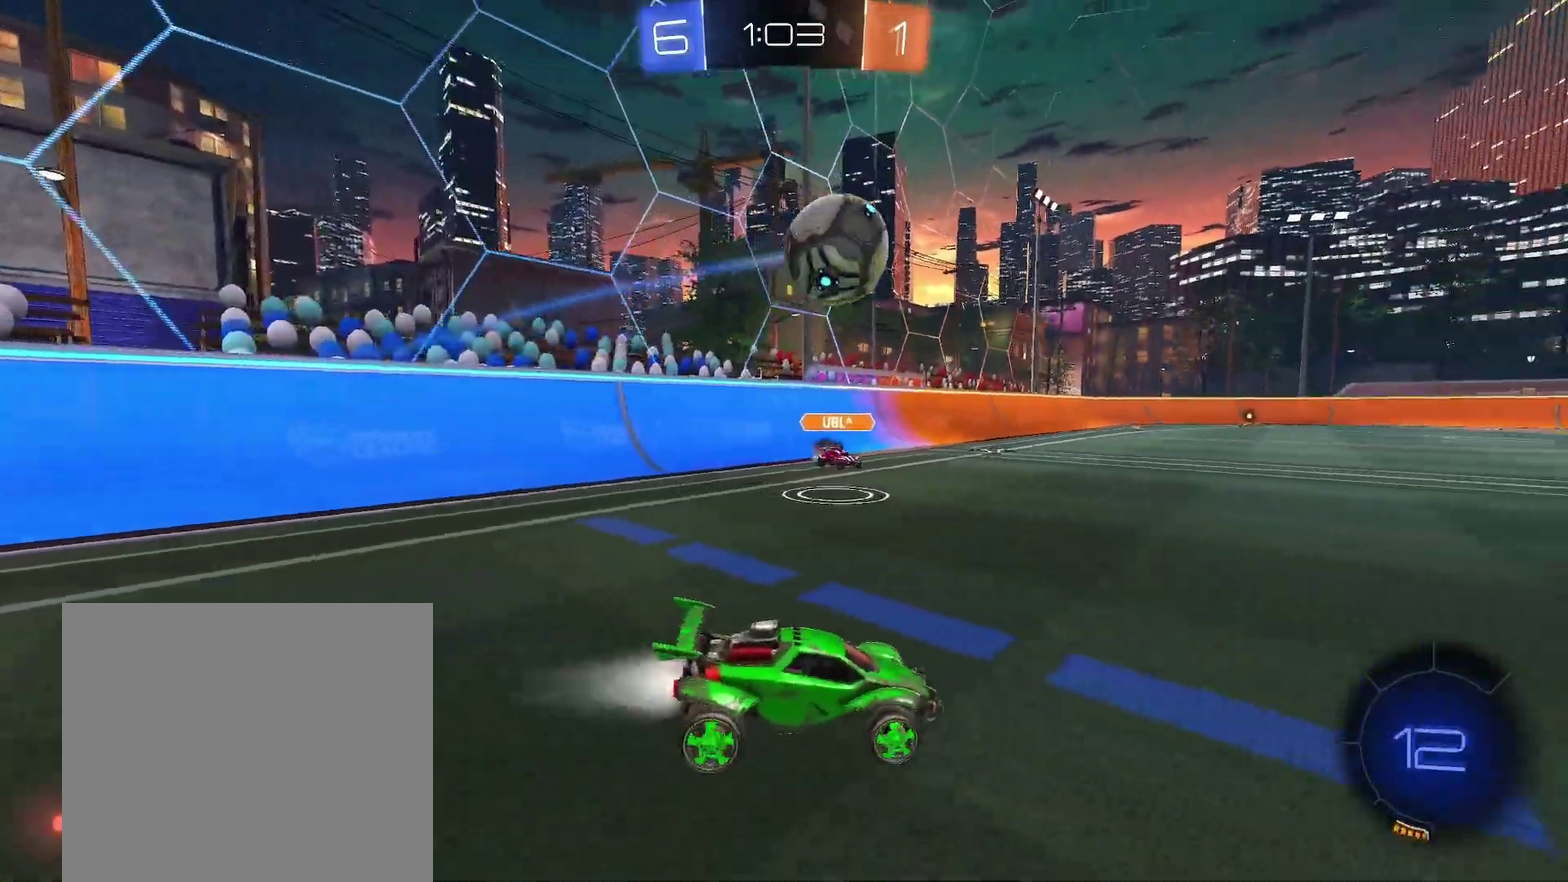
{"buttons": ["R1"], "left_stick": "center", "events": [[133, "B", "up"], [200, "left_stick", "down"], [483, "left_stick", "center"]]}
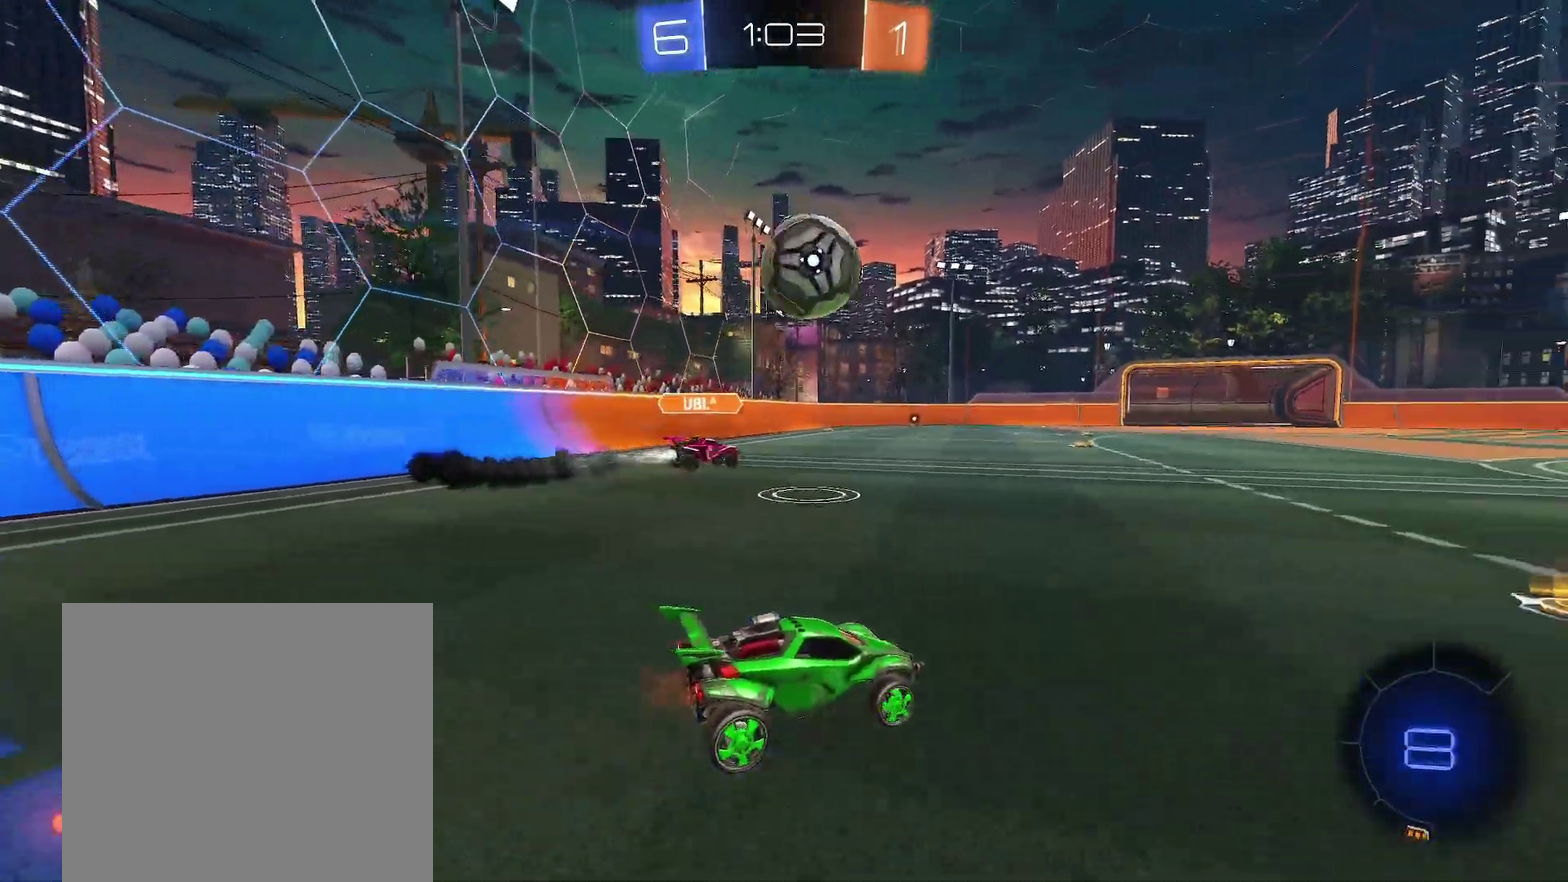
{"buttons": ["R1"], "left_stick": "down-left", "events": [[217, "left_stick", "down-left"], [317, "left_stick", "center"], [500, "left_stick", "down-left"]]}
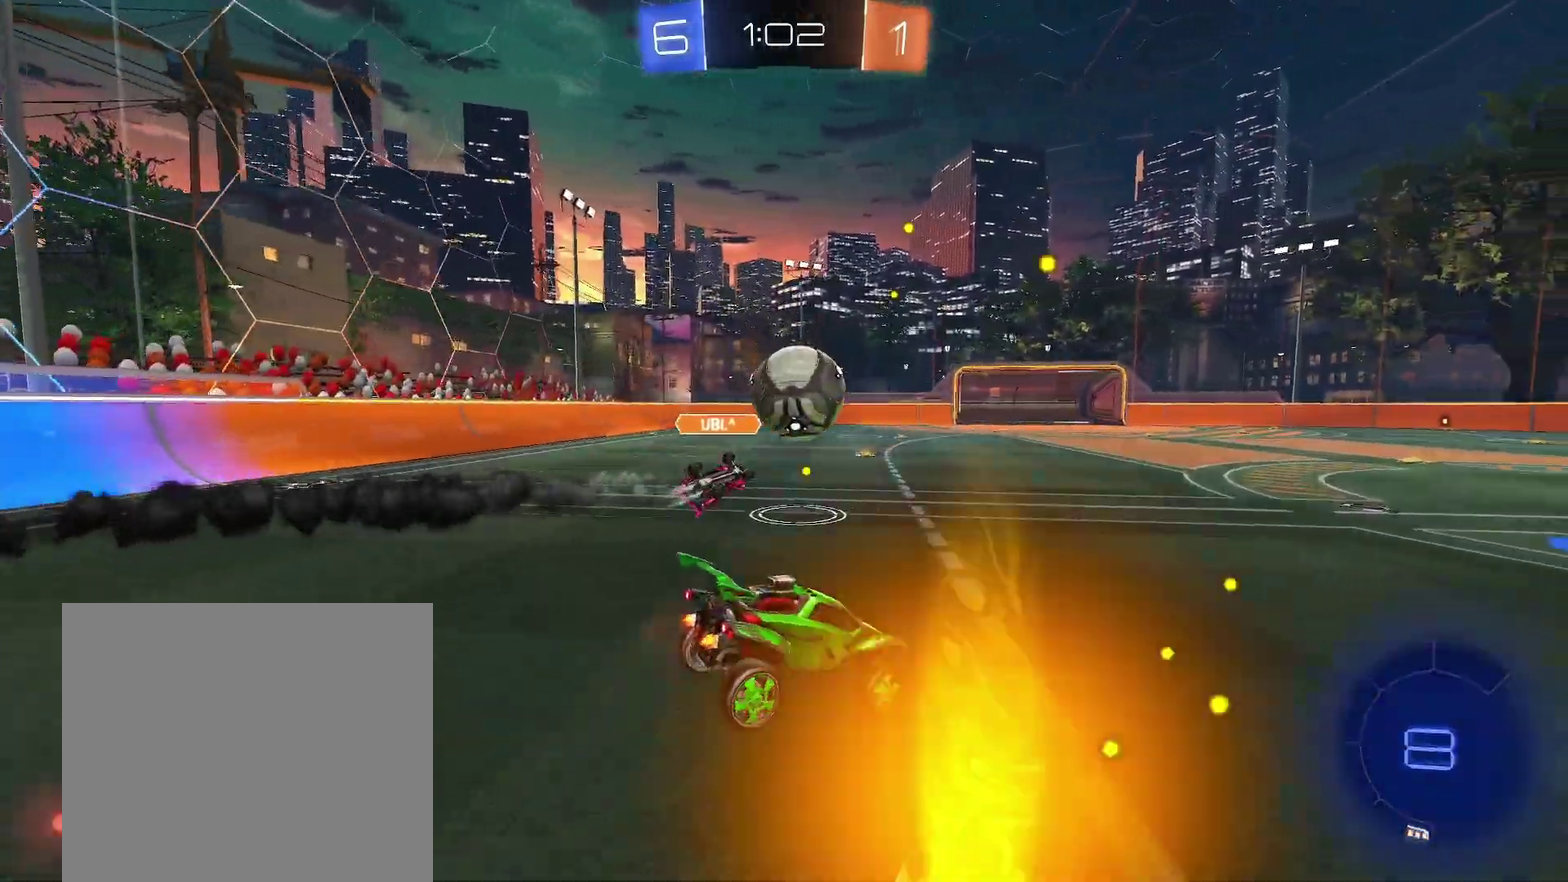
{"buttons": ["R1"], "left_stick": "up", "events": [[167, "left_stick", "down"], [333, "left_stick", "center"], [433, "left_stick", "up"]]}
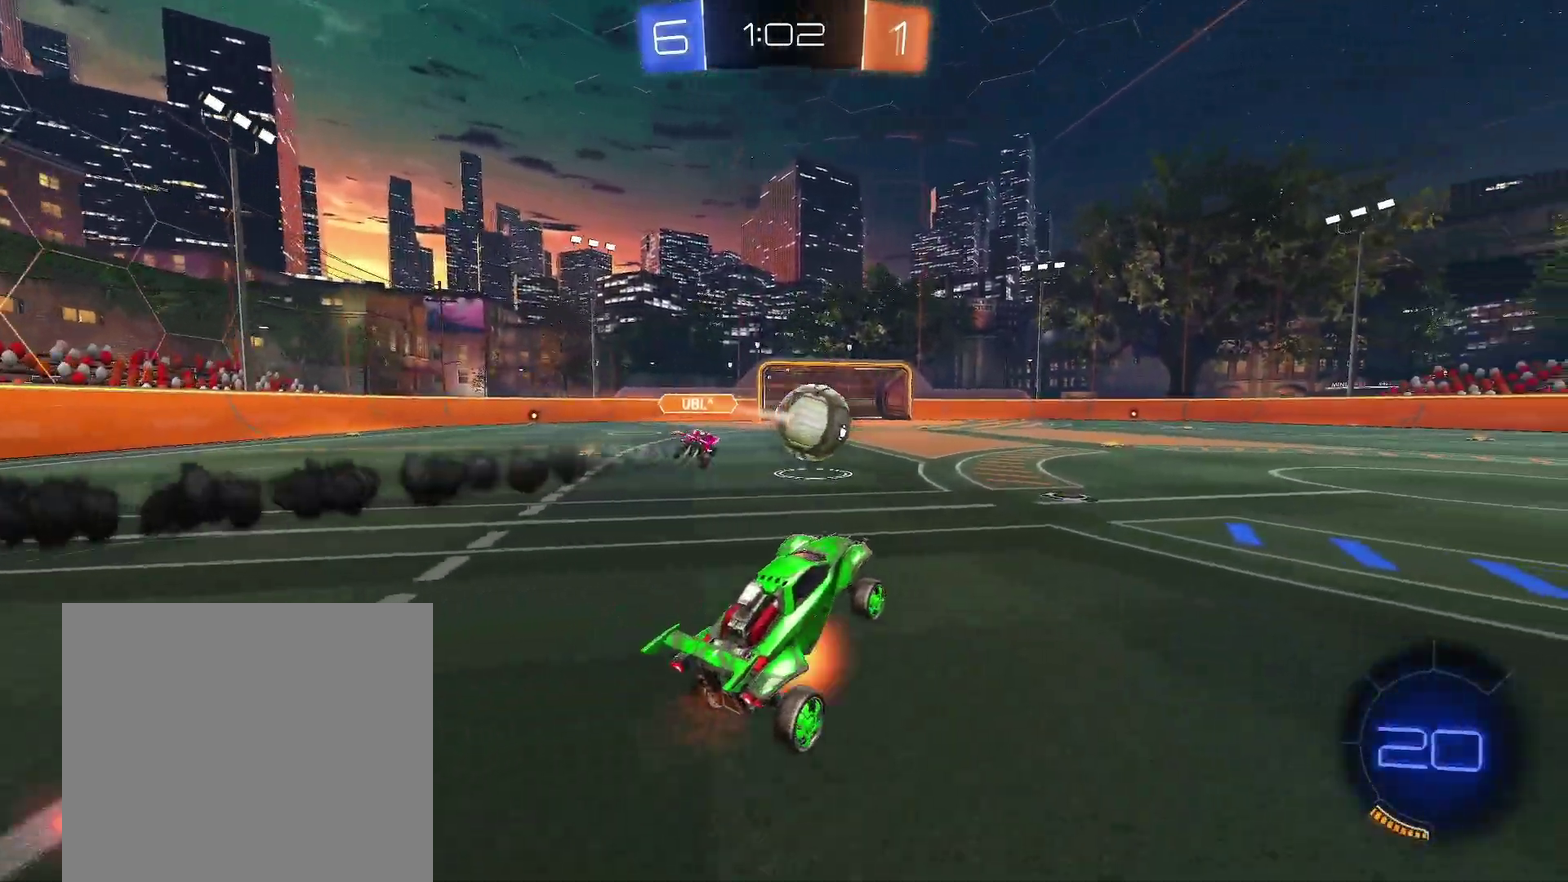
{"buttons": ["B", "R1"], "left_stick": "center"}
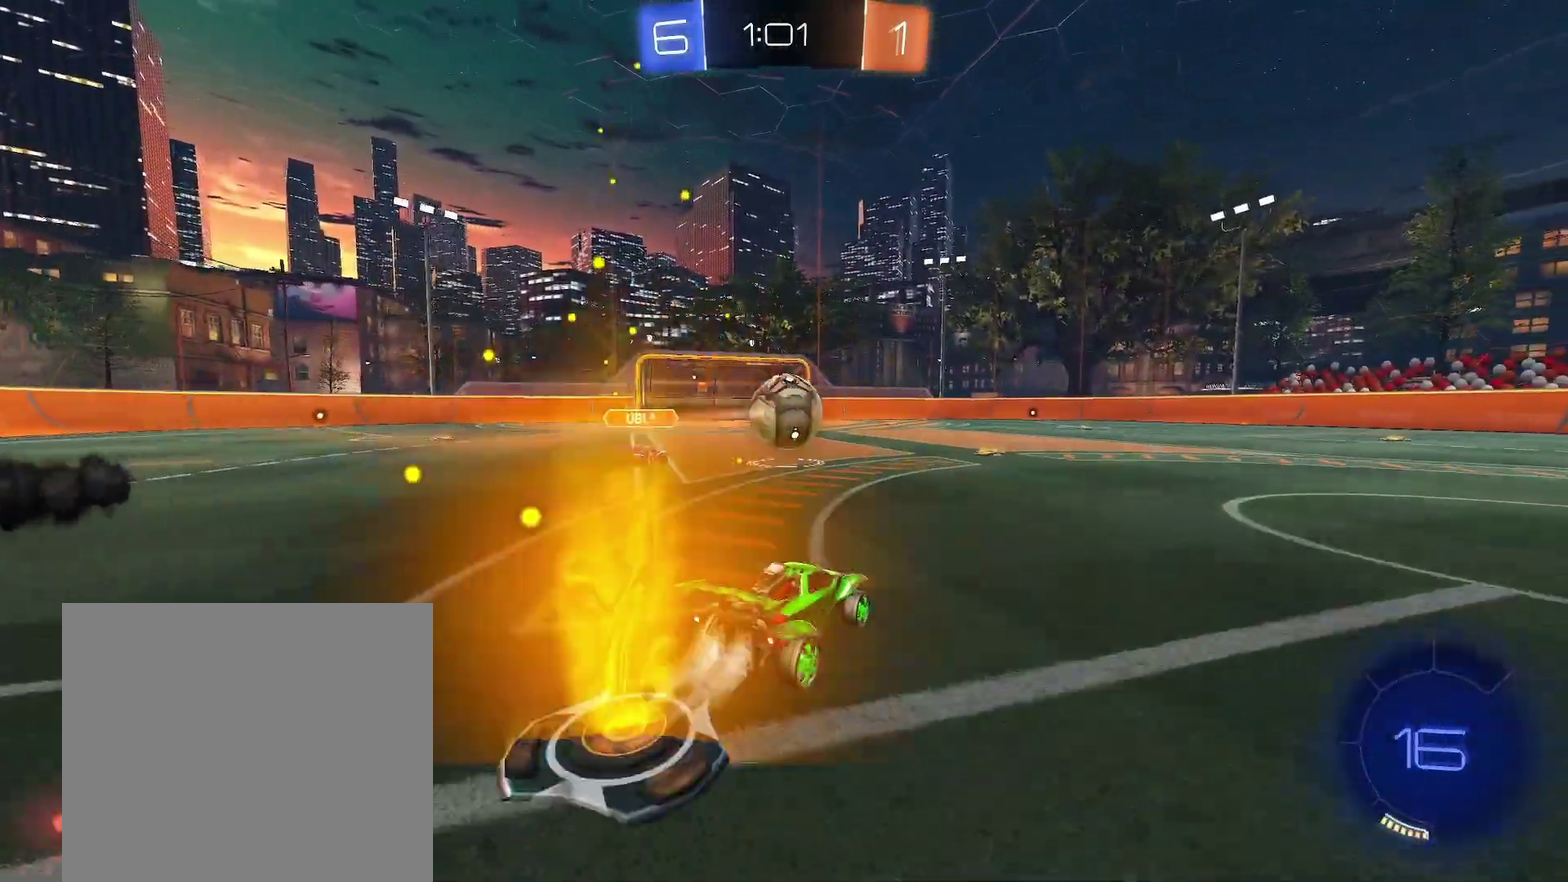
{"buttons": ["R1"], "left_stick": "center", "events": [[367, "B", "up"]]}
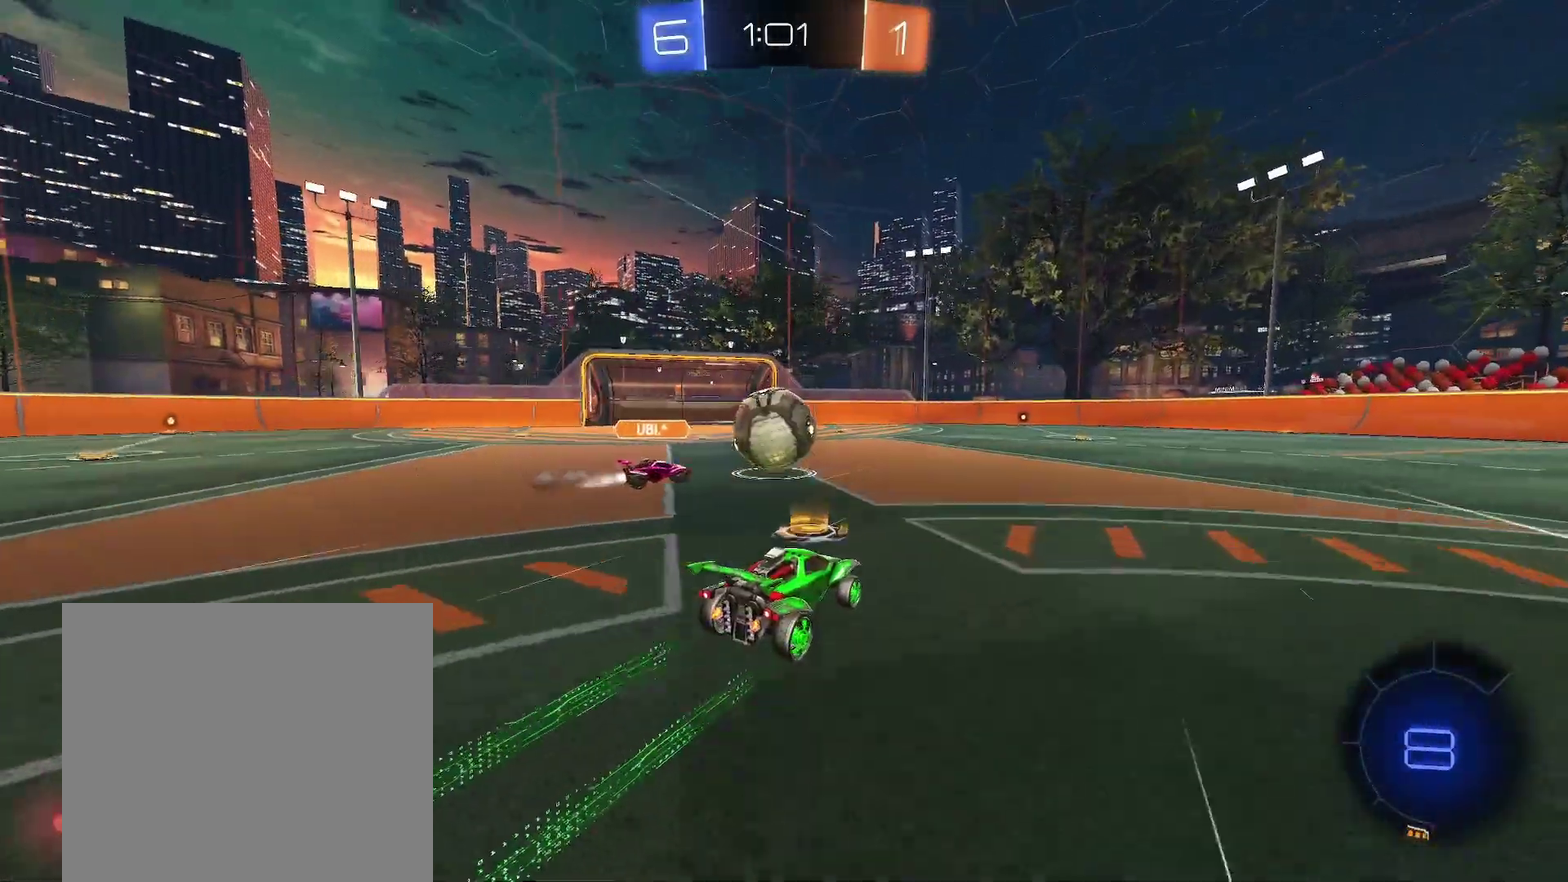
{"buttons": ["R1"], "left_stick": "center", "events": [[367, "left_stick", "left"], [467, "left_stick", "center"]]}
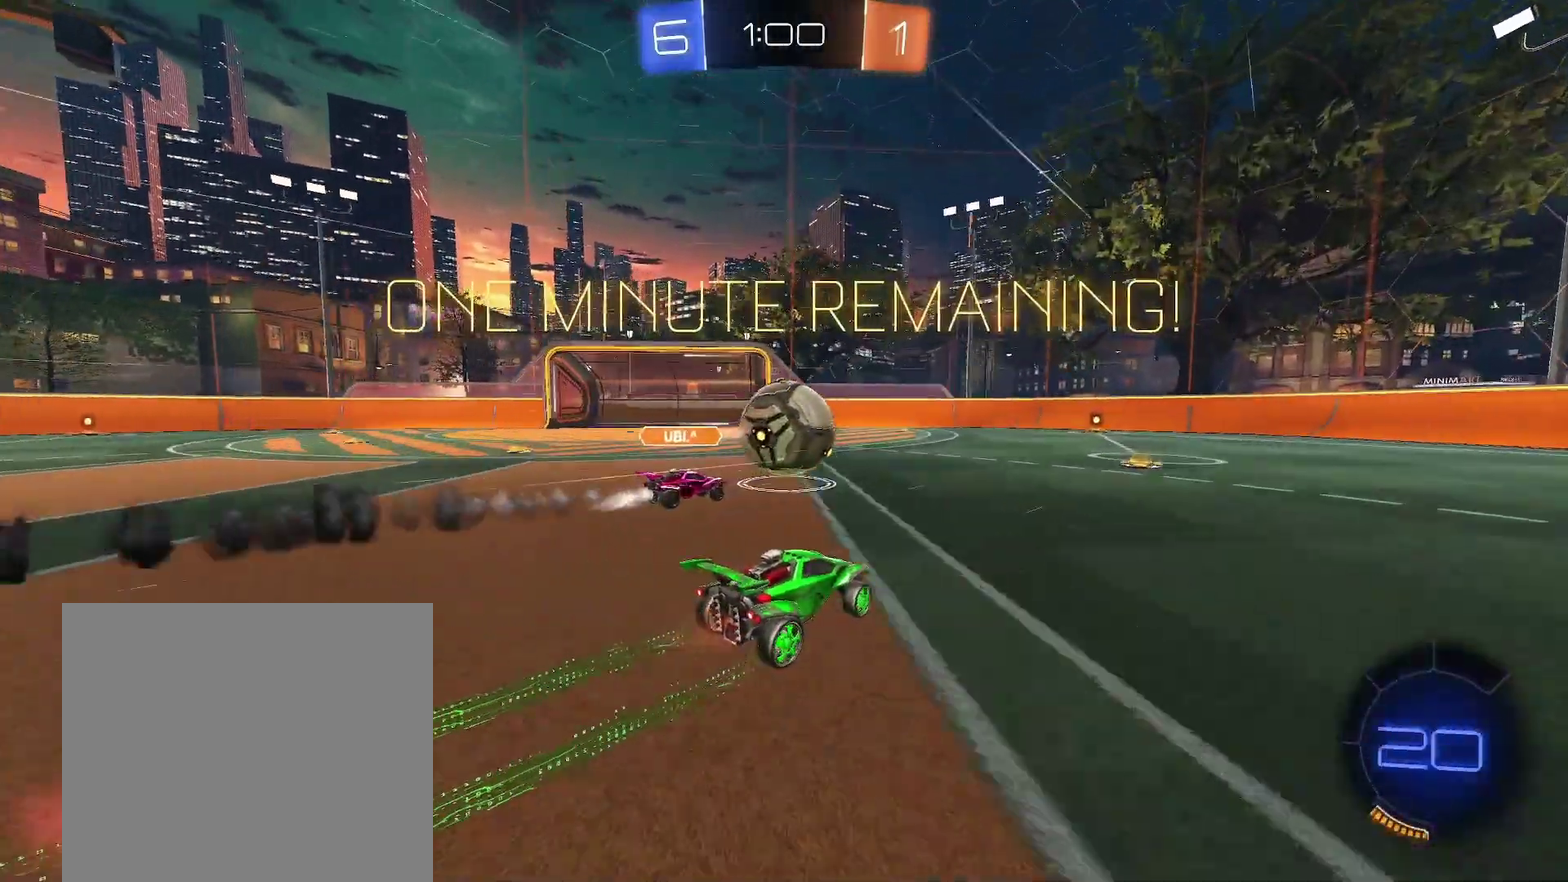
{"buttons": ["R1"], "left_stick": "center", "events": [[383, "left_stick", "left"], [433, "left_stick", "center"]]}
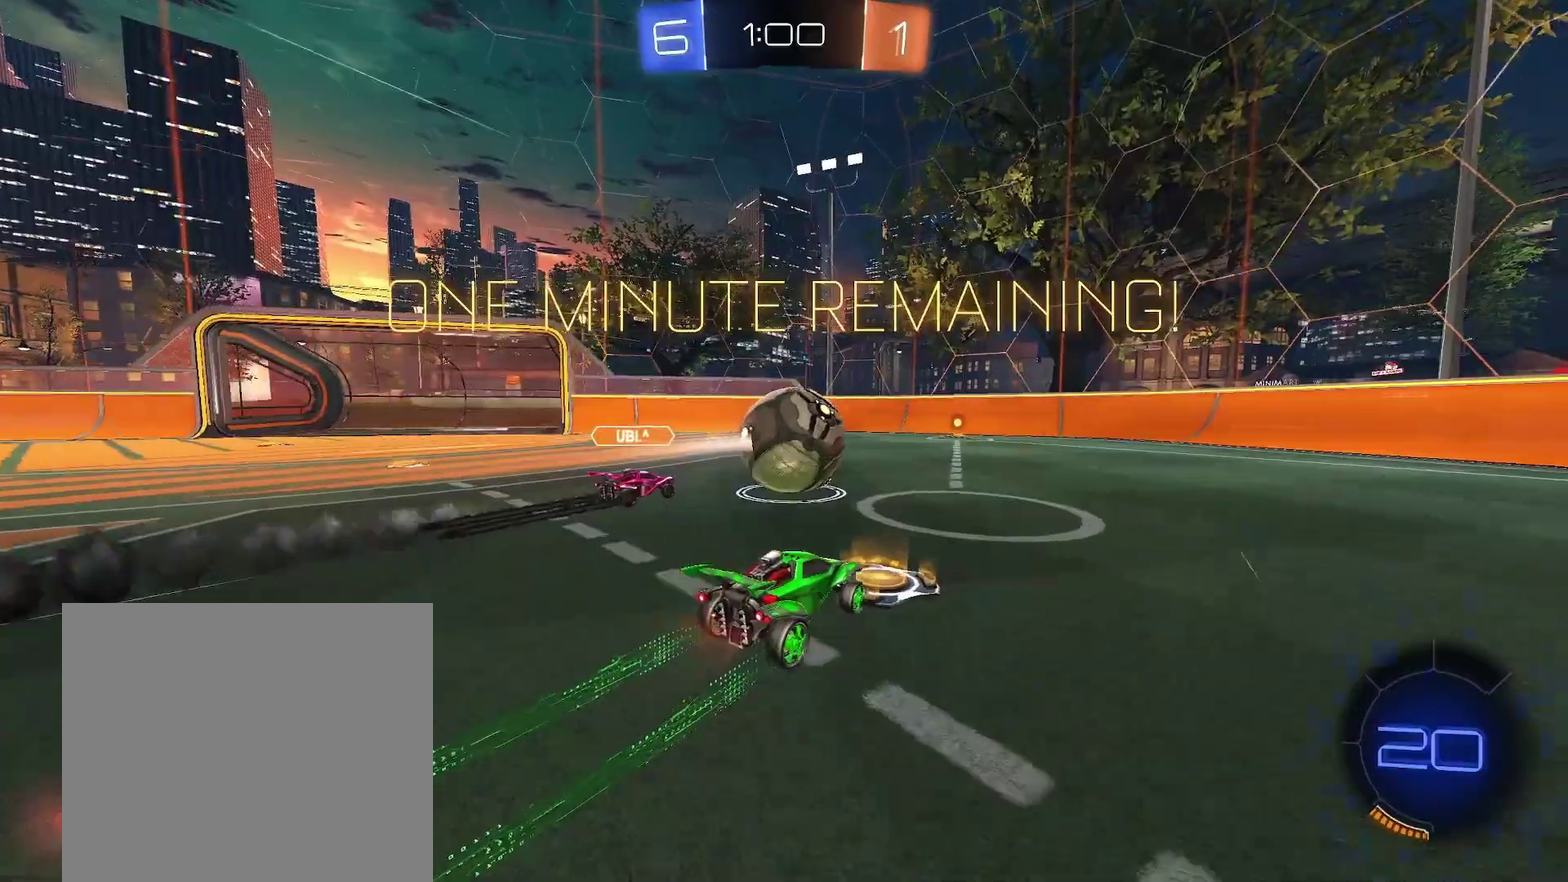
{"buttons": ["R1"], "left_stick": "center", "events": []}
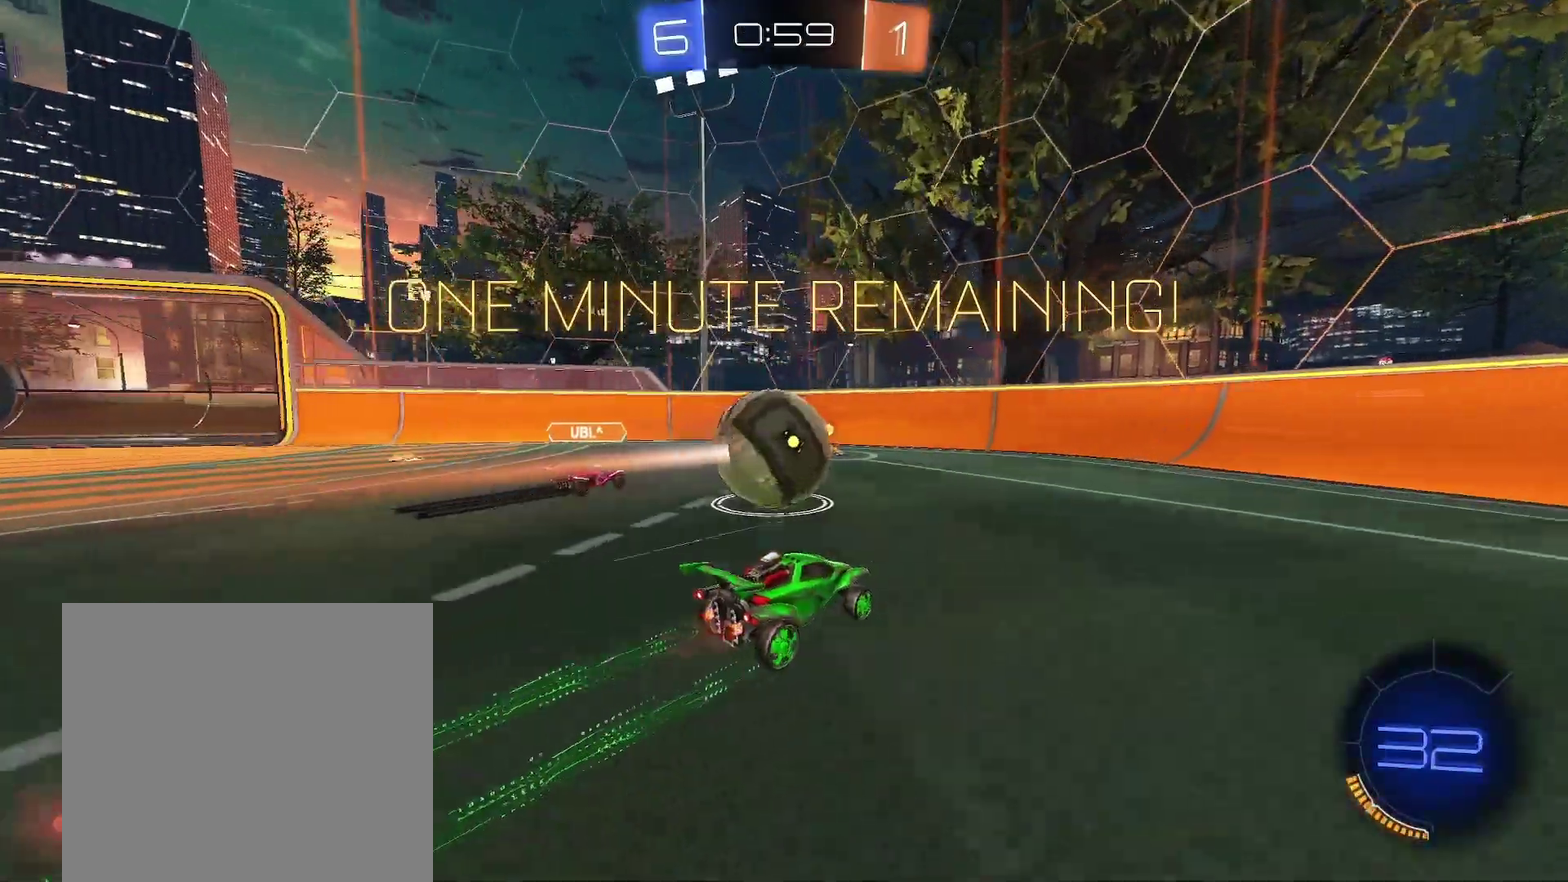
{"buttons": ["B", "R1"], "left_stick": "right"}
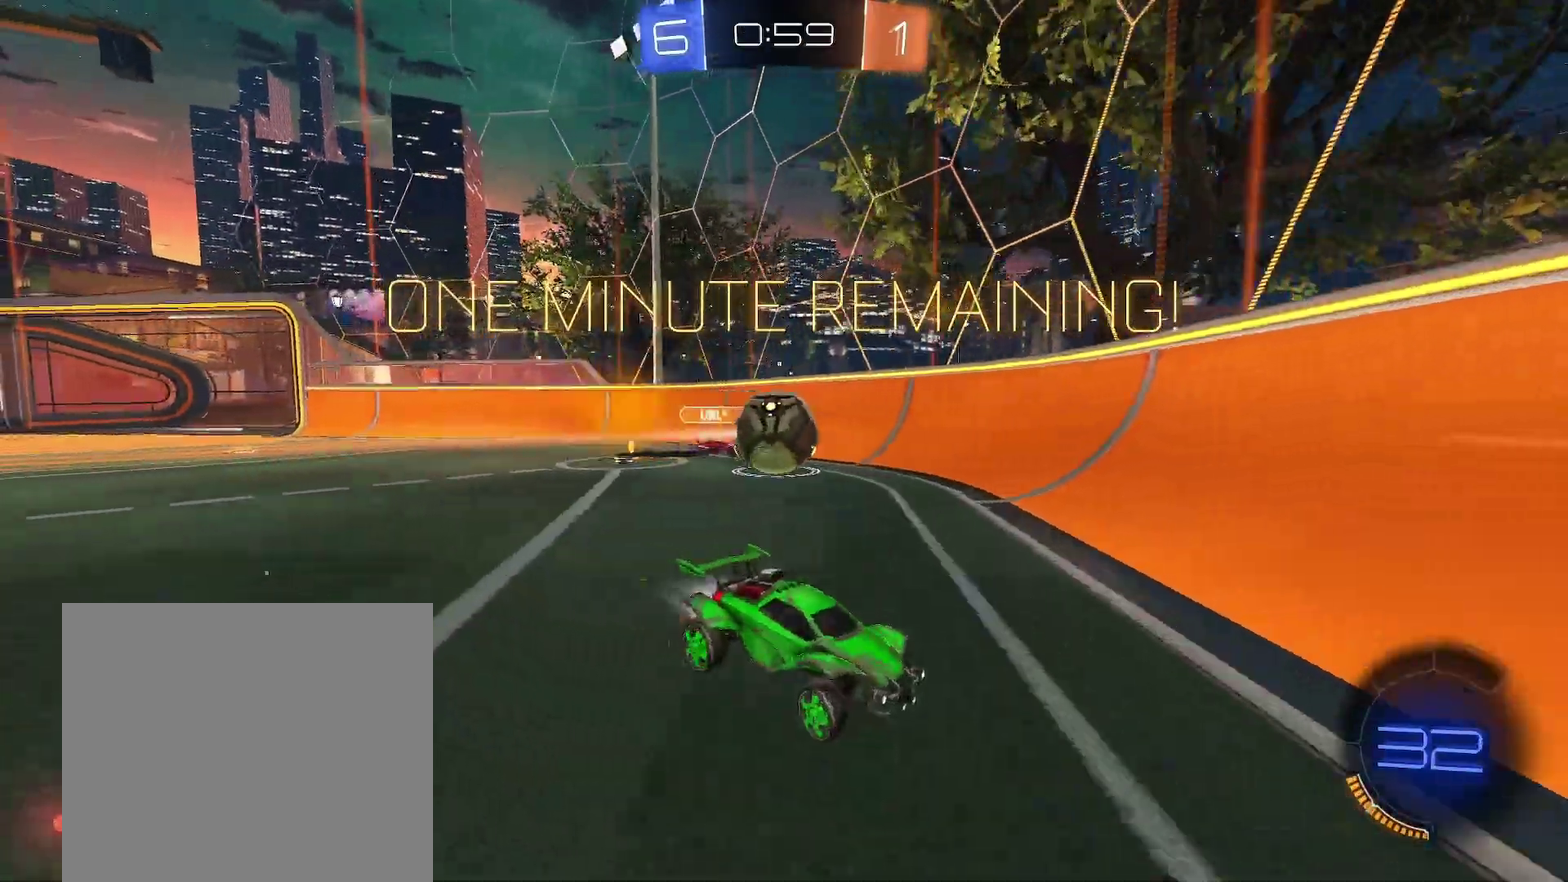
{"buttons": ["B", "R1"], "left_stick": "center"}
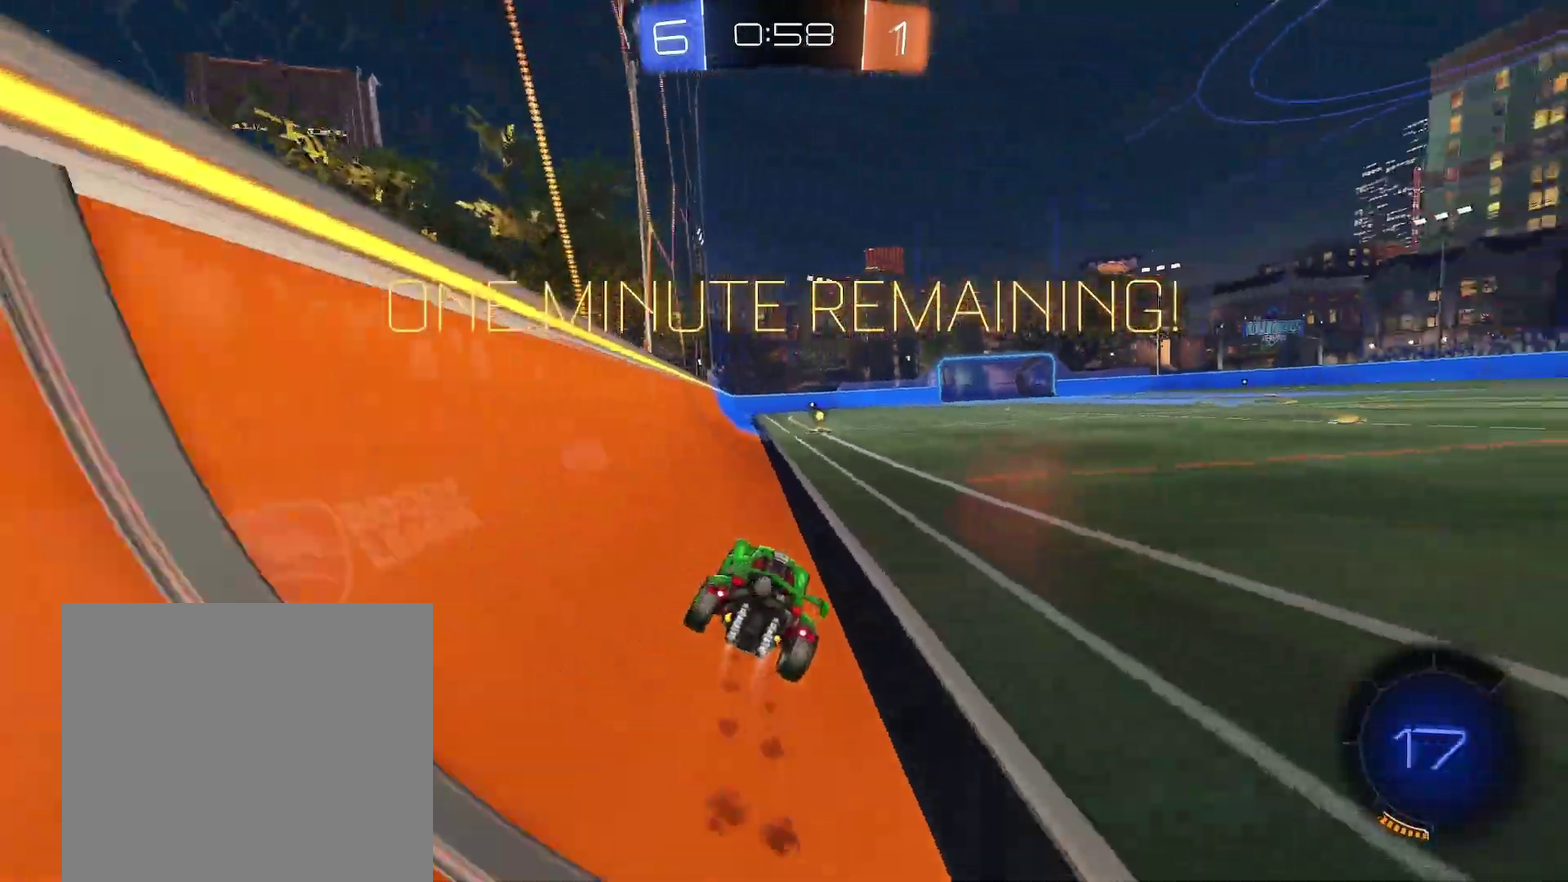
{"buttons": ["R1"], "left_stick": "center", "events": [[133, "Y", "down"], [317, "Y", "up"], [350, "B", "up"]]}
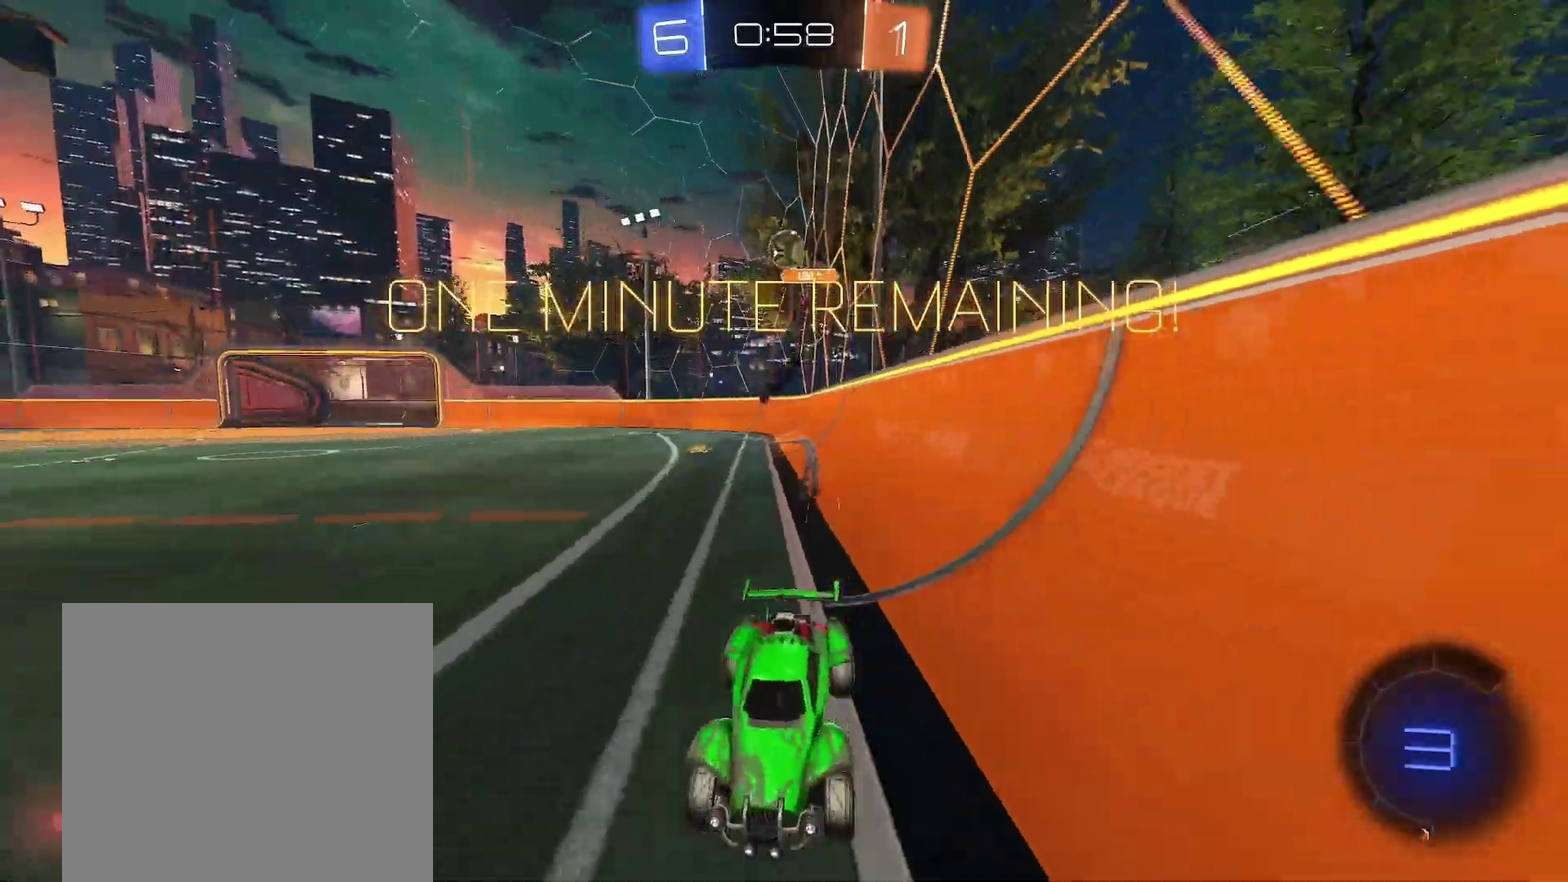
{"buttons": ["R1"], "left_stick": "left", "events": [[483, "left_stick", "left"]]}
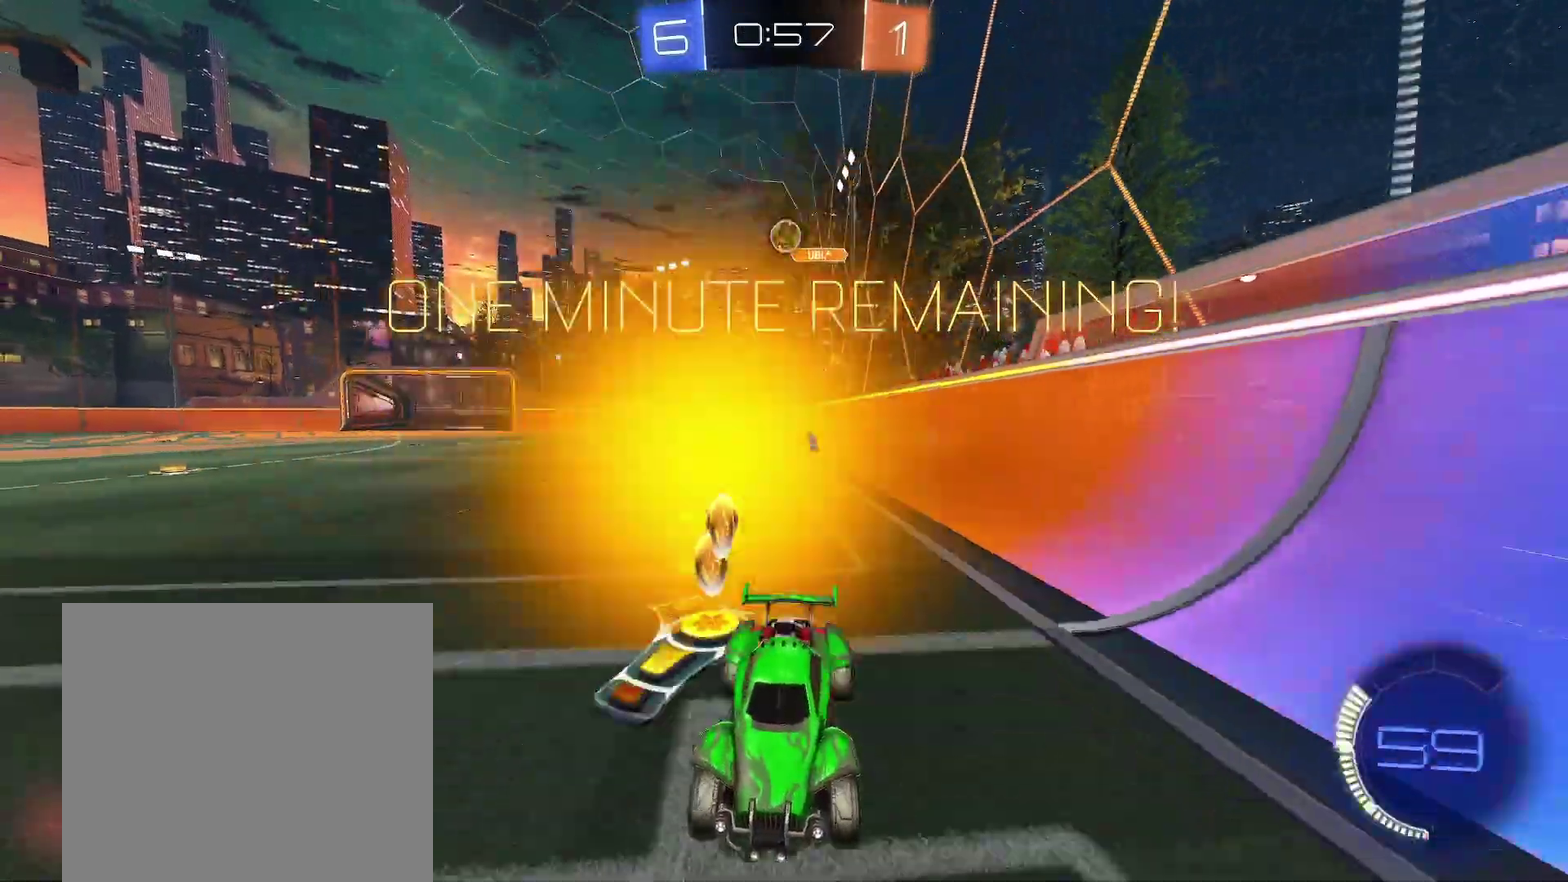
{"buttons": ["R1"], "left_stick": "center", "events": [[233, "left_stick", "center"]]}
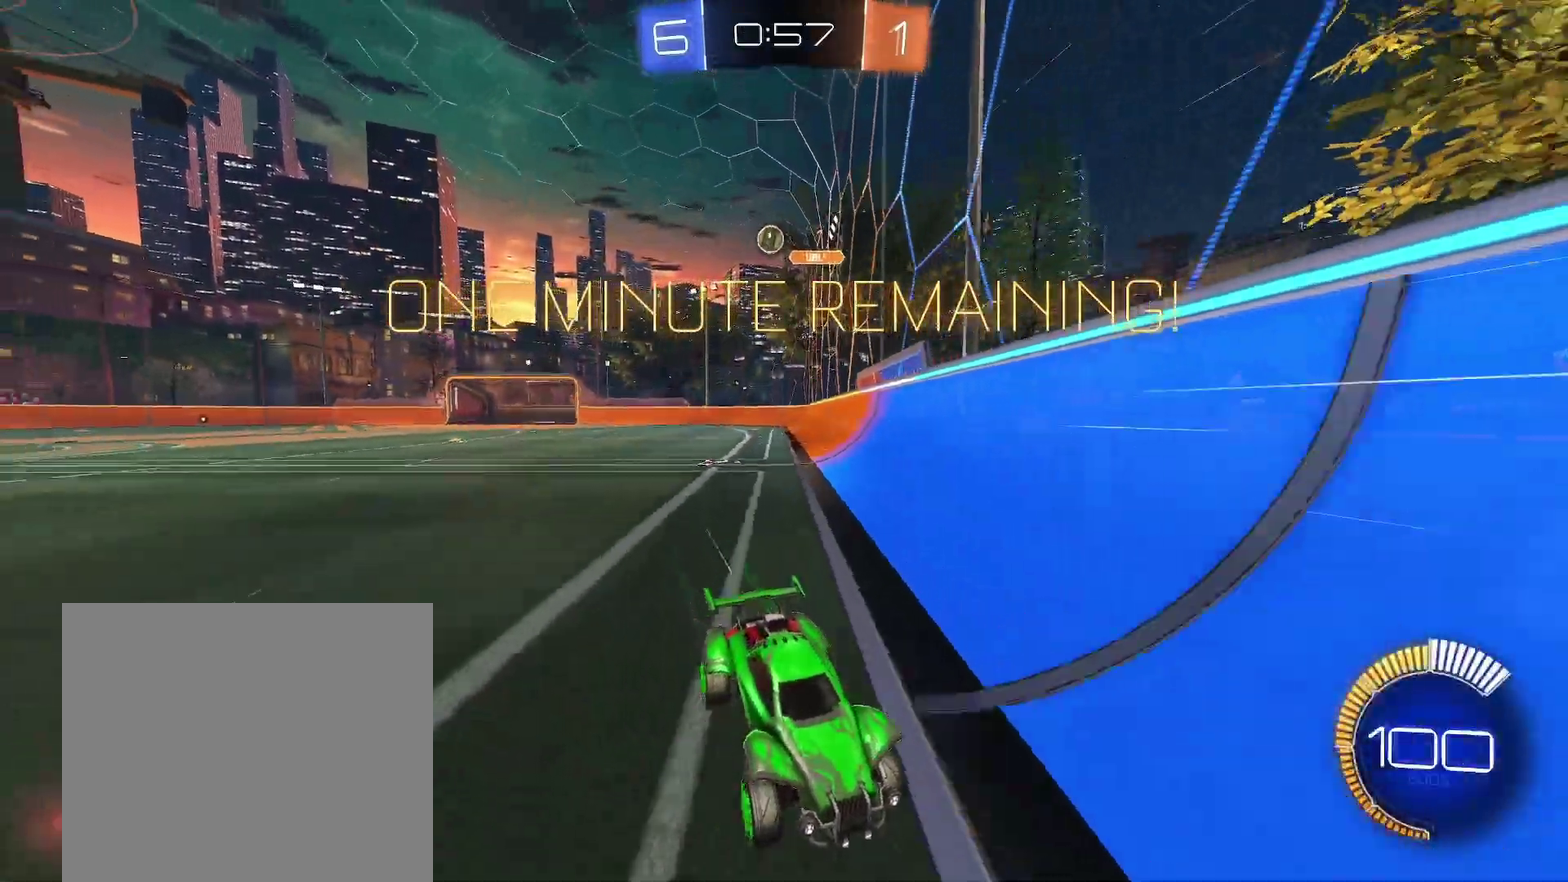
{"buttons": ["R1"], "left_stick": "right", "events": [[50, "left_stick", "down-left"], [133, "left_stick", "right"], [183, "left_stick", "center"], [367, "left_stick", "right"]]}
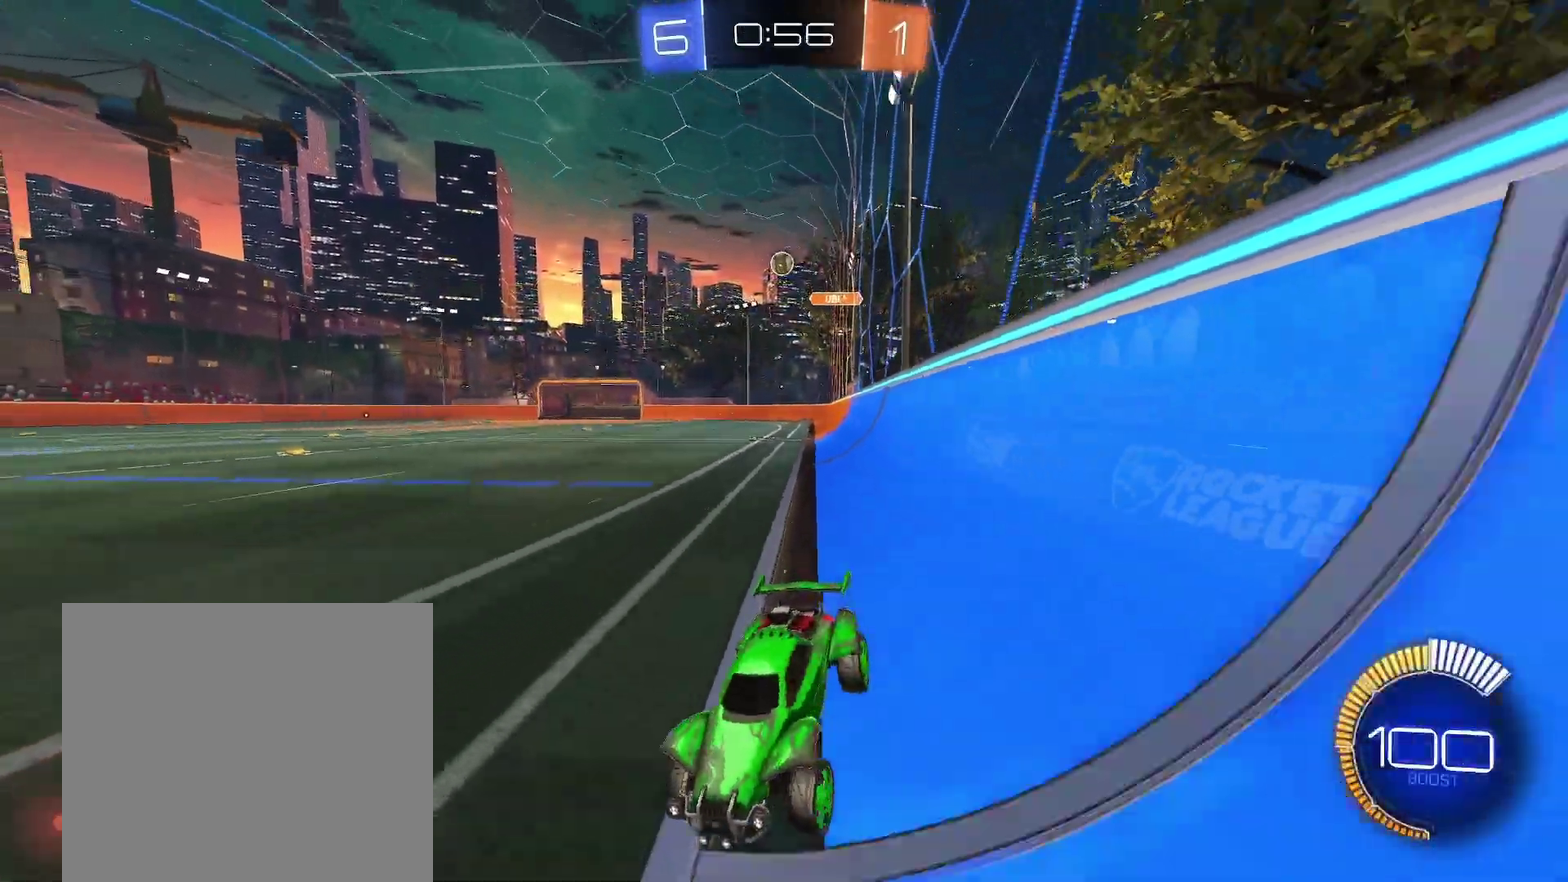
{"buttons": ["B", "R1"], "left_stick": "right", "events": [[383, "B", "down"]]}
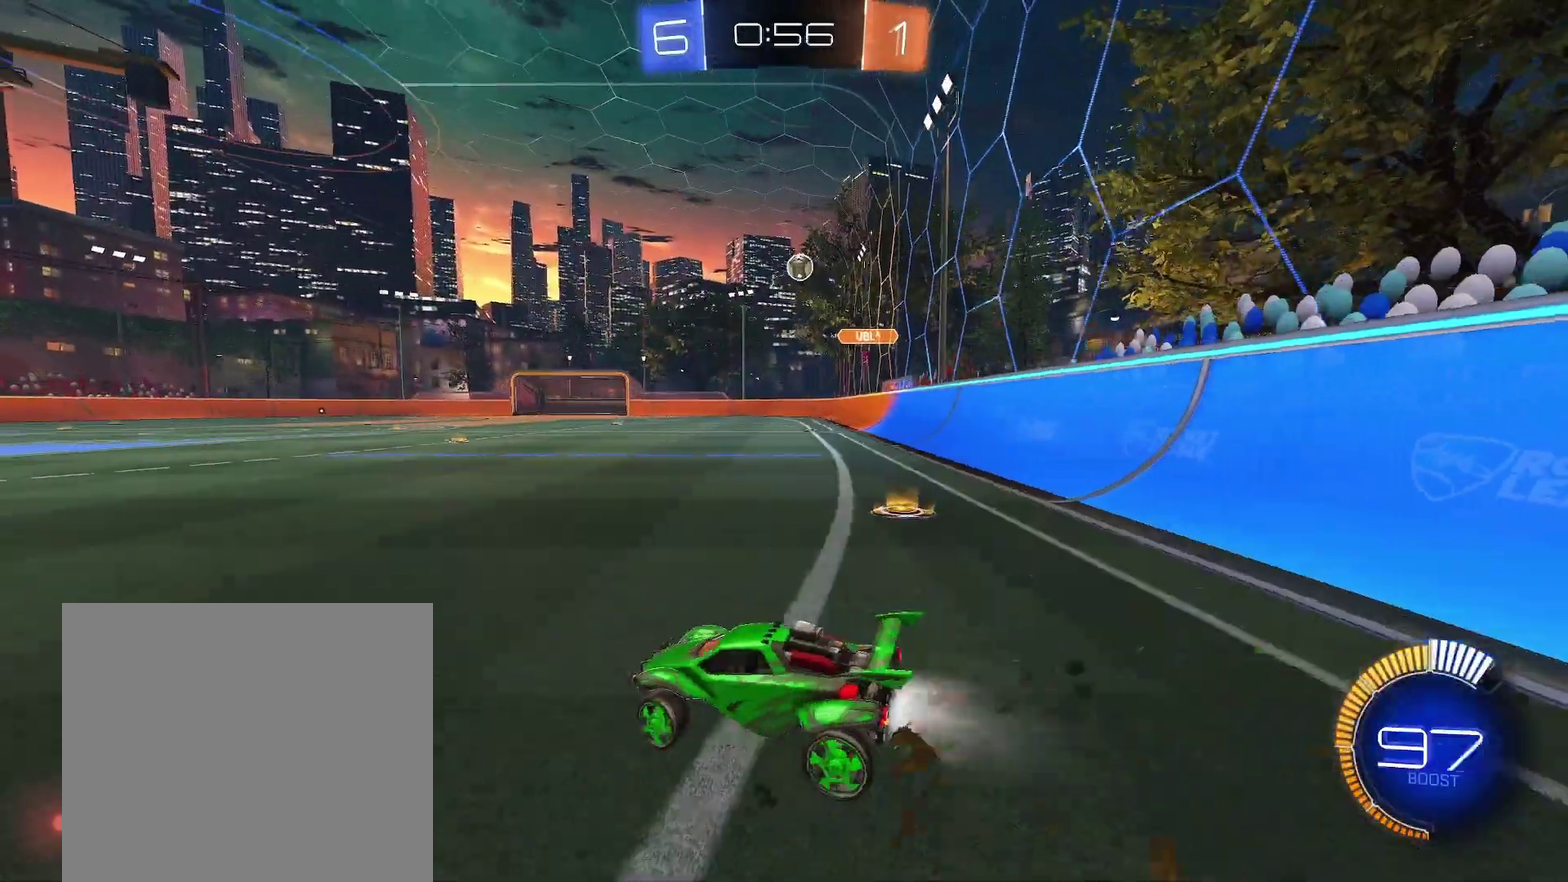
{"buttons": ["B", "R1"], "left_stick": "center", "events": [[367, "left_stick", "down-left"], [483, "left_stick", "center"]]}
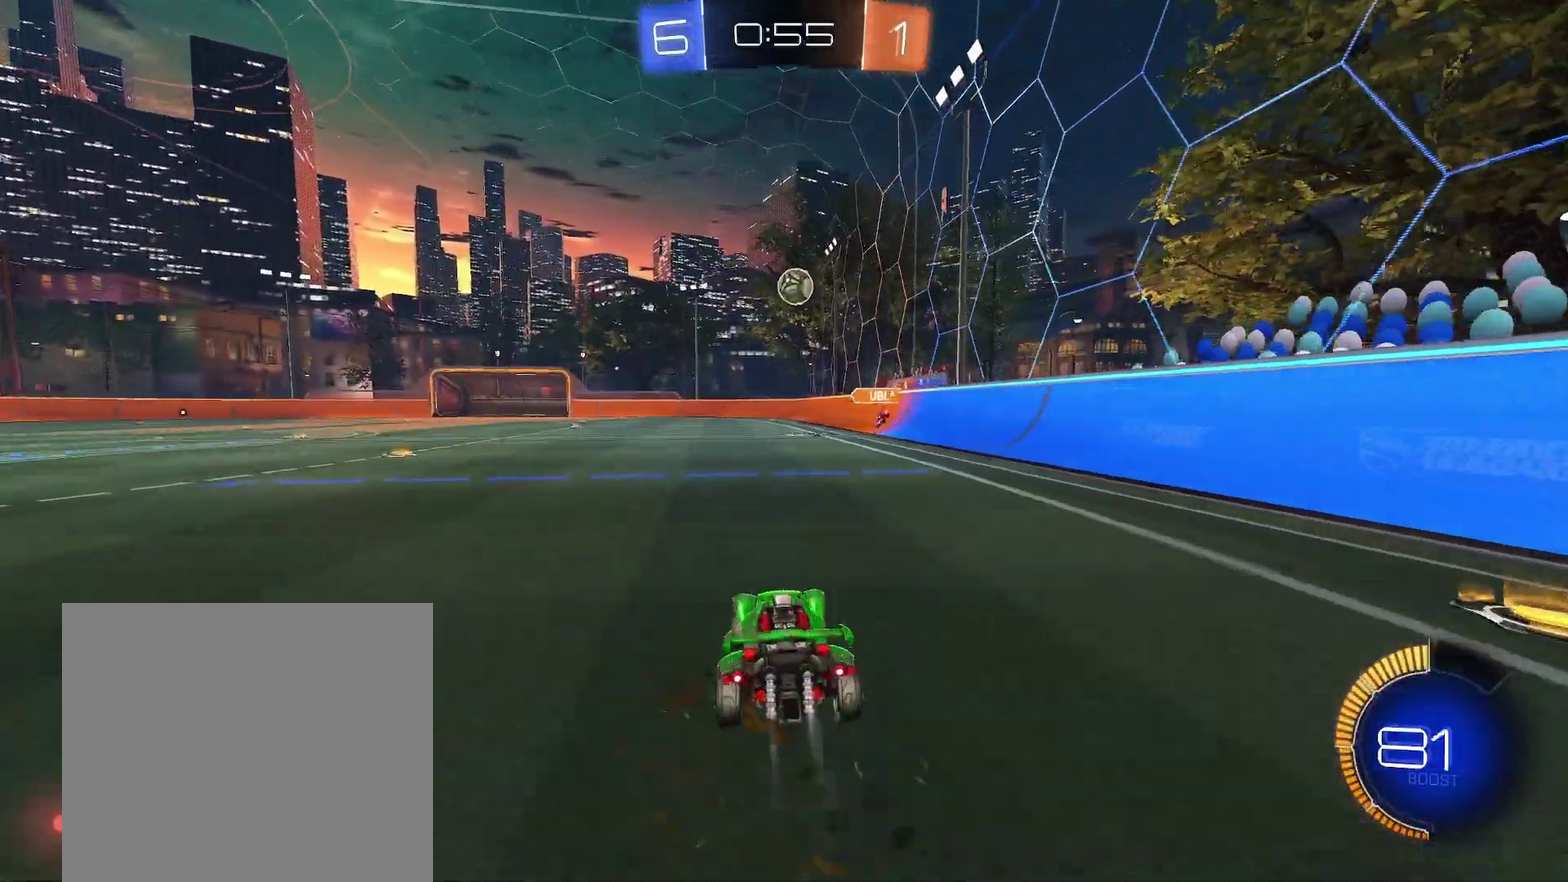
{"buttons": ["B"], "left_stick": "center", "events": [[217, "R1", "up"], [250, "A", "down"], [283, "left_stick", "left"], [333, "left_stick", "down-left"], [450, "left_stick", "center"], [483, "A", "up"]]}
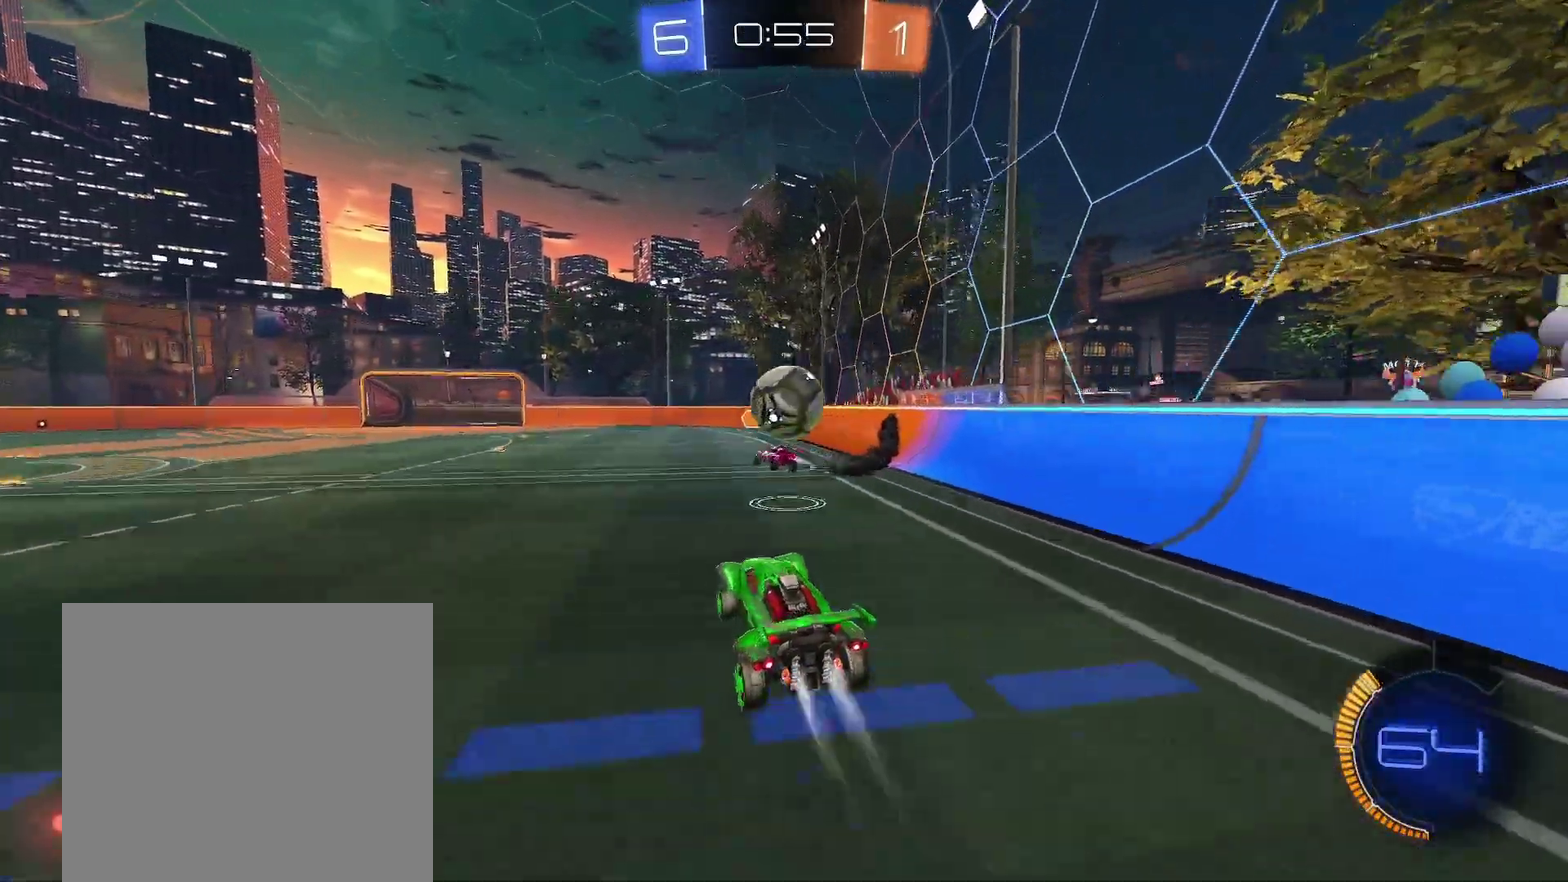
{"buttons": ["R1"], "left_stick": "down-right", "events": [[33, "left_stick", "up-right"], [133, "A", "down"], [267, "A", "up"], [267, "left_stick", "down"], [300, "B", "up"], [333, "Y", "down"], [350, "R1", "down"], [433, "Y", "up"], [500, "left_stick", "down-right"]]}
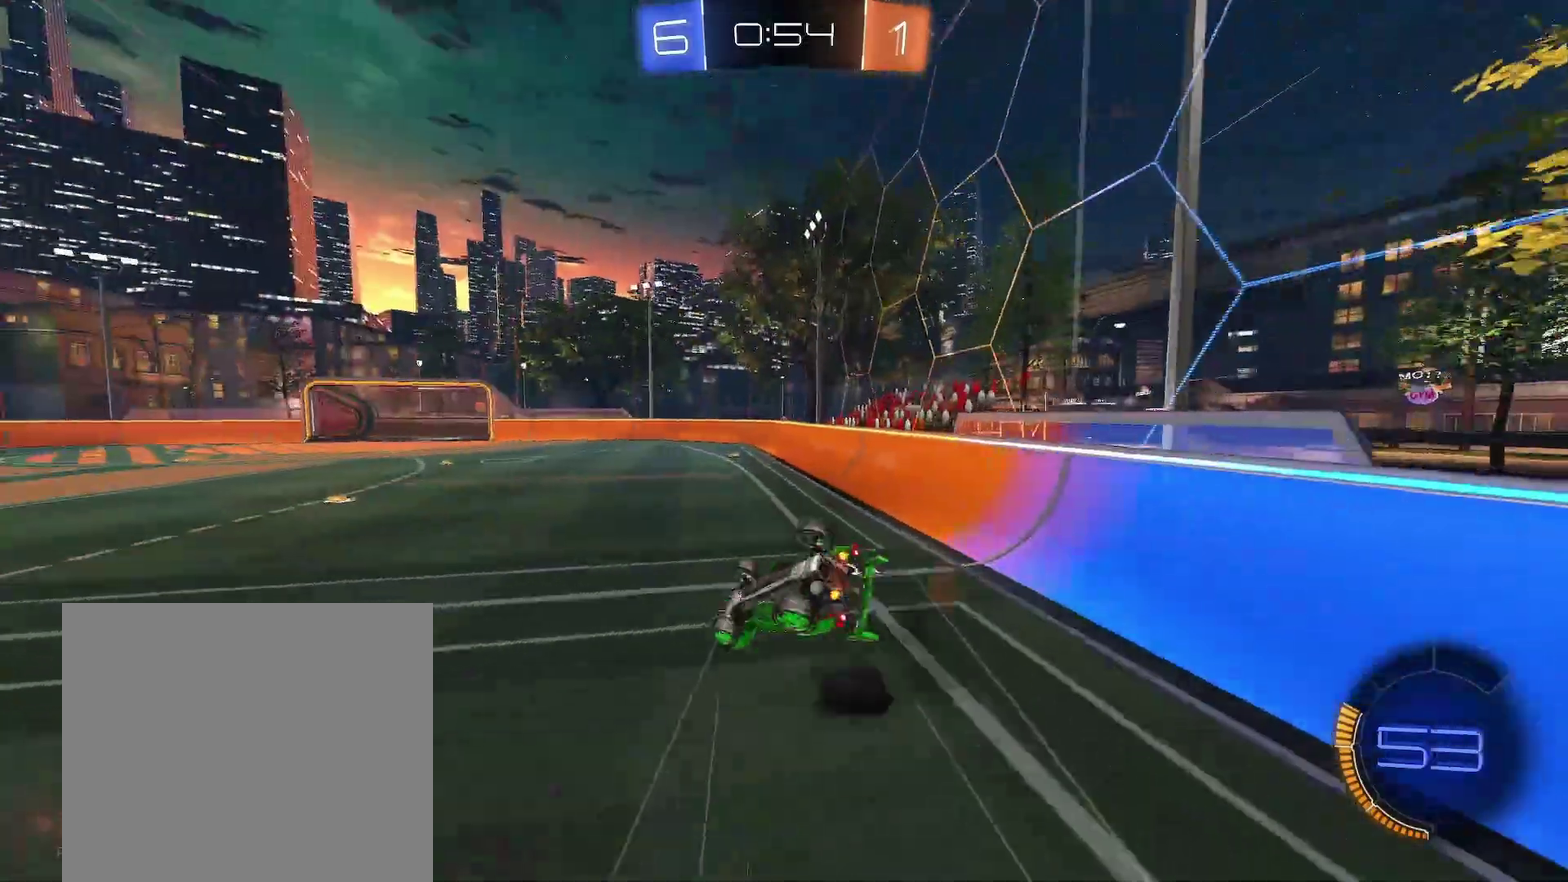
{"buttons": ["R1"], "left_stick": "down-right", "events": [[333, "Y", "down"], [450, "Y", "up"]]}